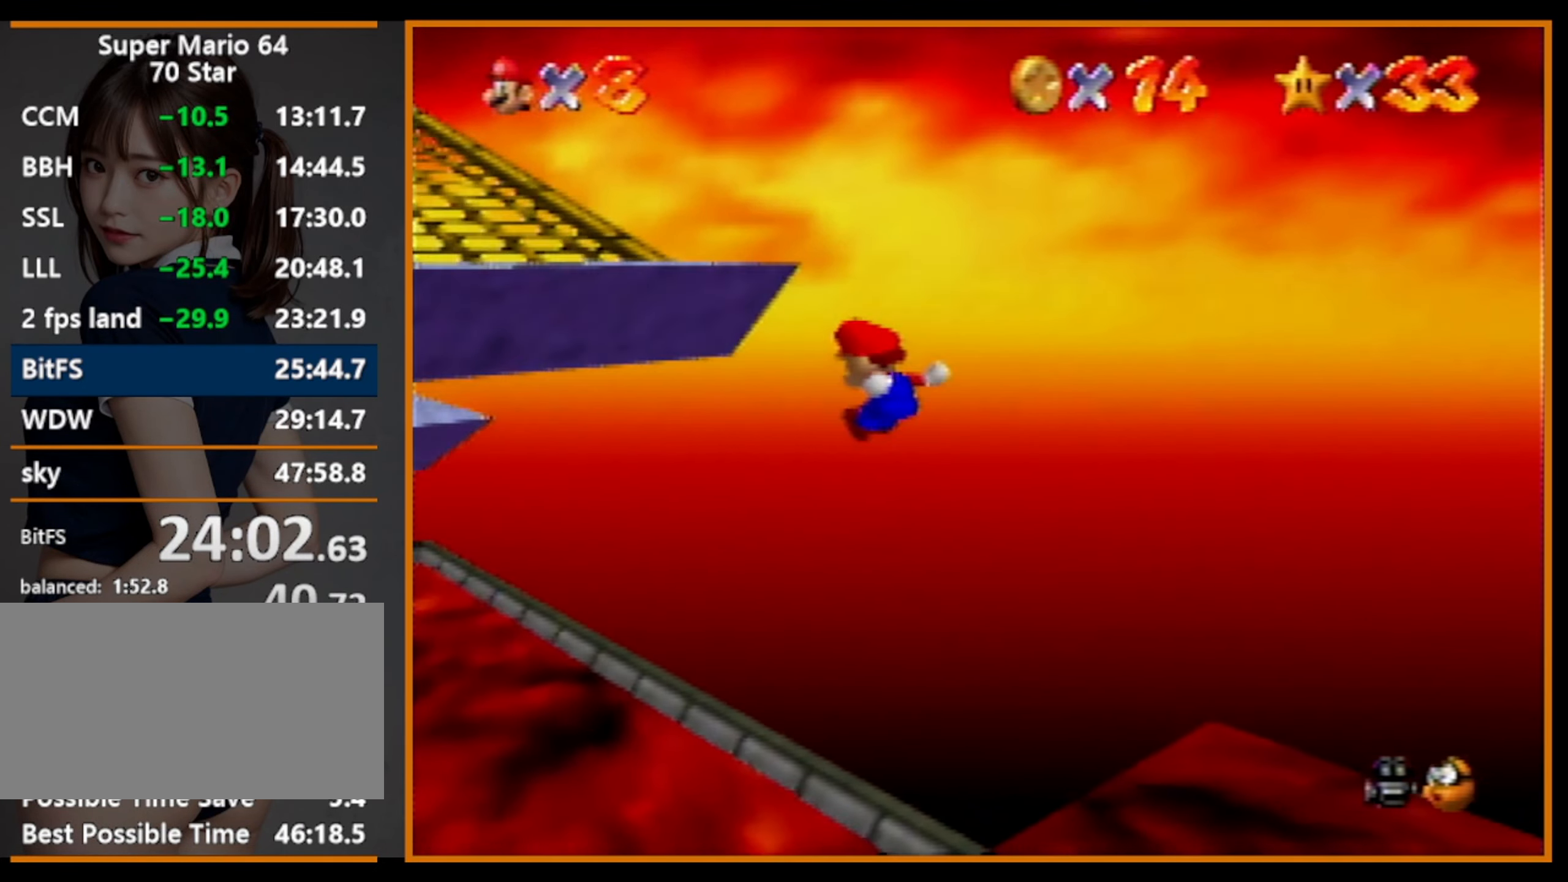
Gameplay with a controller (Nintendo layout); each line is a JSON object with the inputs held at the frame after it. "events" lists button and stick changes between this image and that frame as [ms after this image, input, new state], when the widget could be followed in between. Not read: L1 L3 R3.
{"buttons": [], "left_stick": "left", "events": [[100, "left_stick", "left"], [167, "Z", "up"], [234, "C_DOWN", "down"], [234, "C_LEFT", "down"], [334, "C_DOWN", "up"], [334, "C_LEFT", "up"]]}
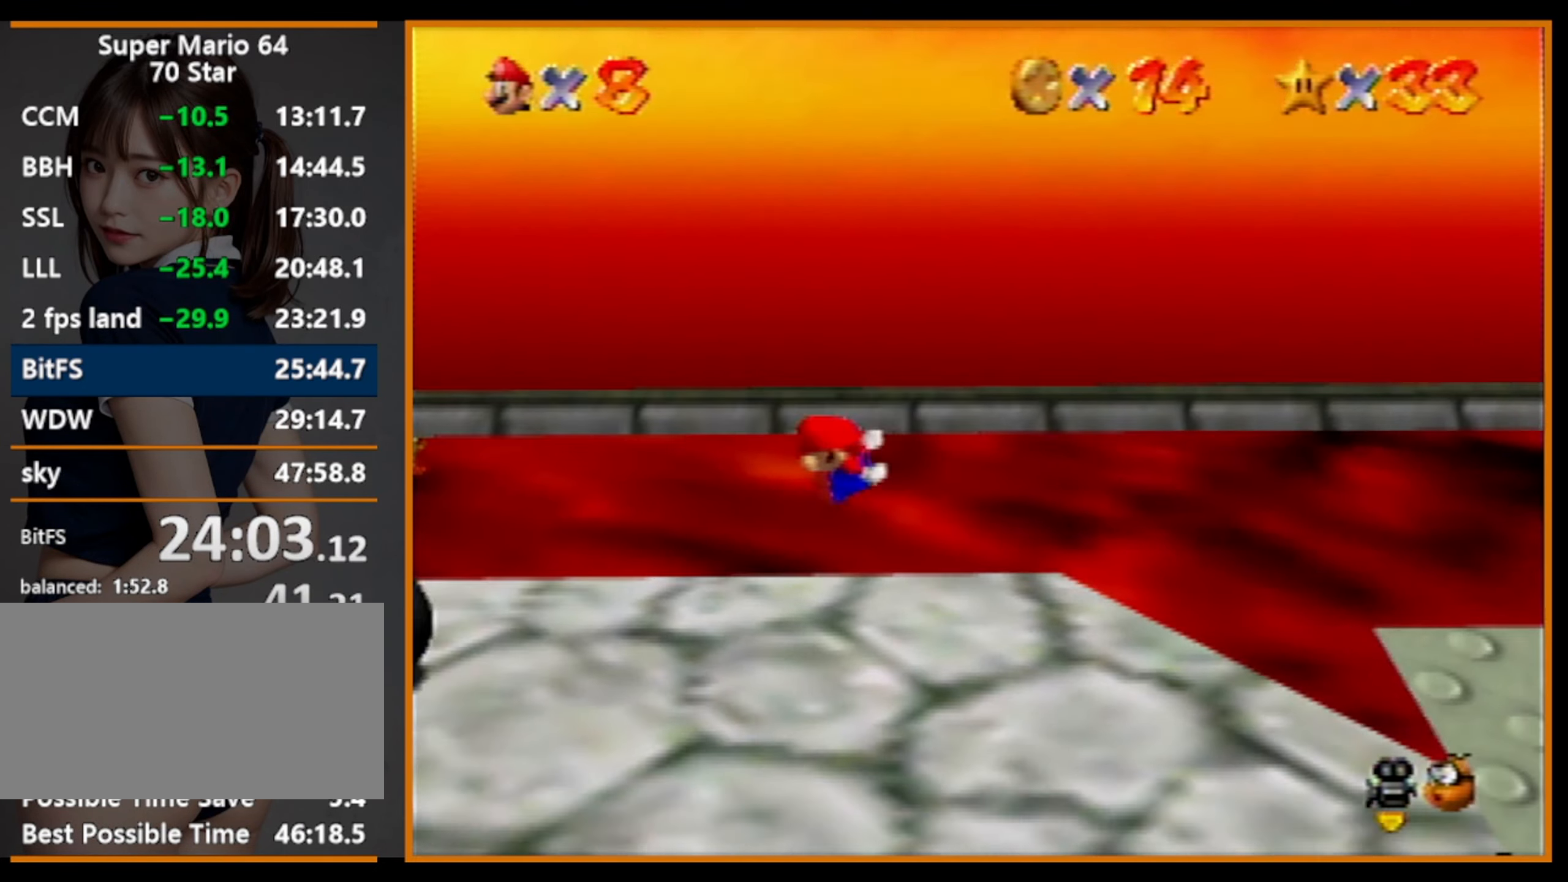
{"buttons": [], "left_stick": "left", "events": []}
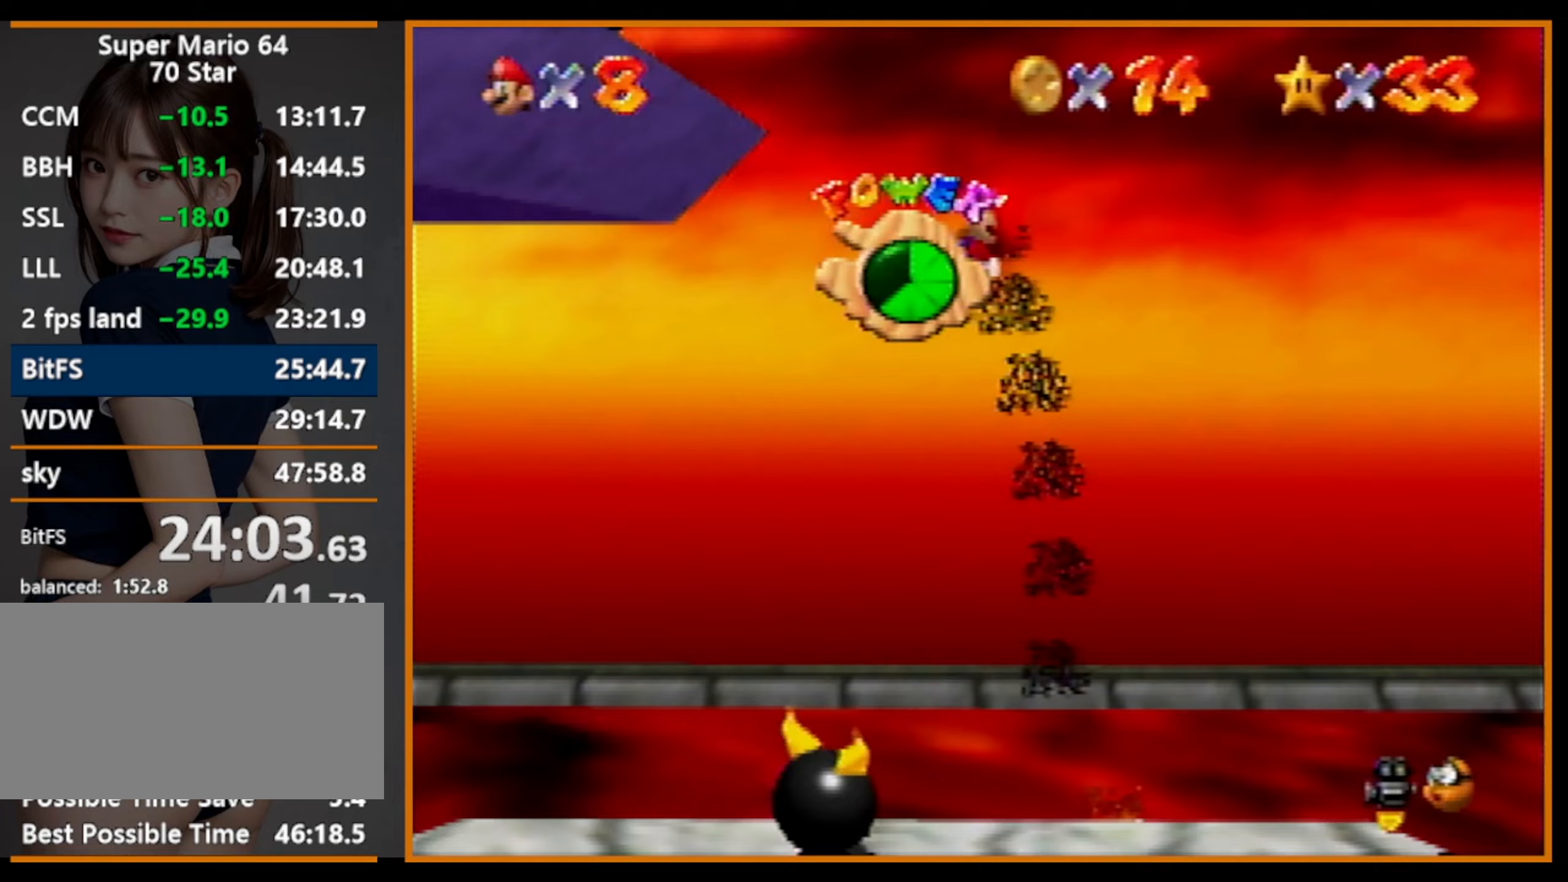
{"buttons": [], "left_stick": "down-left", "events": [[467, "left_stick", "down-left"]]}
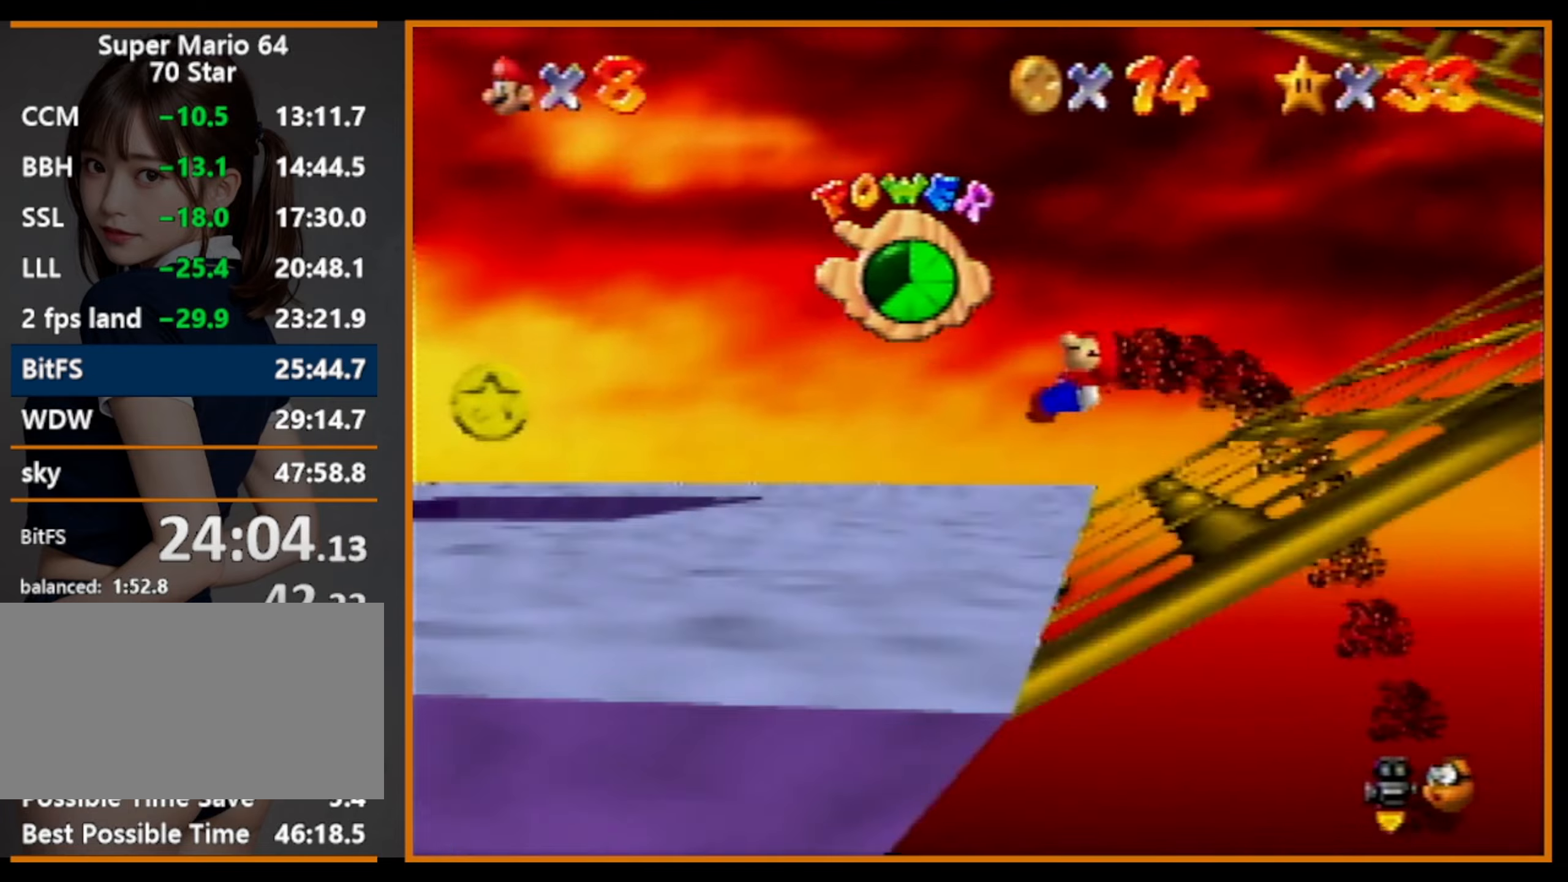
{"buttons": [], "left_stick": "down-right", "events": [[233, "left_stick", "down"], [367, "left_stick", "down-right"]]}
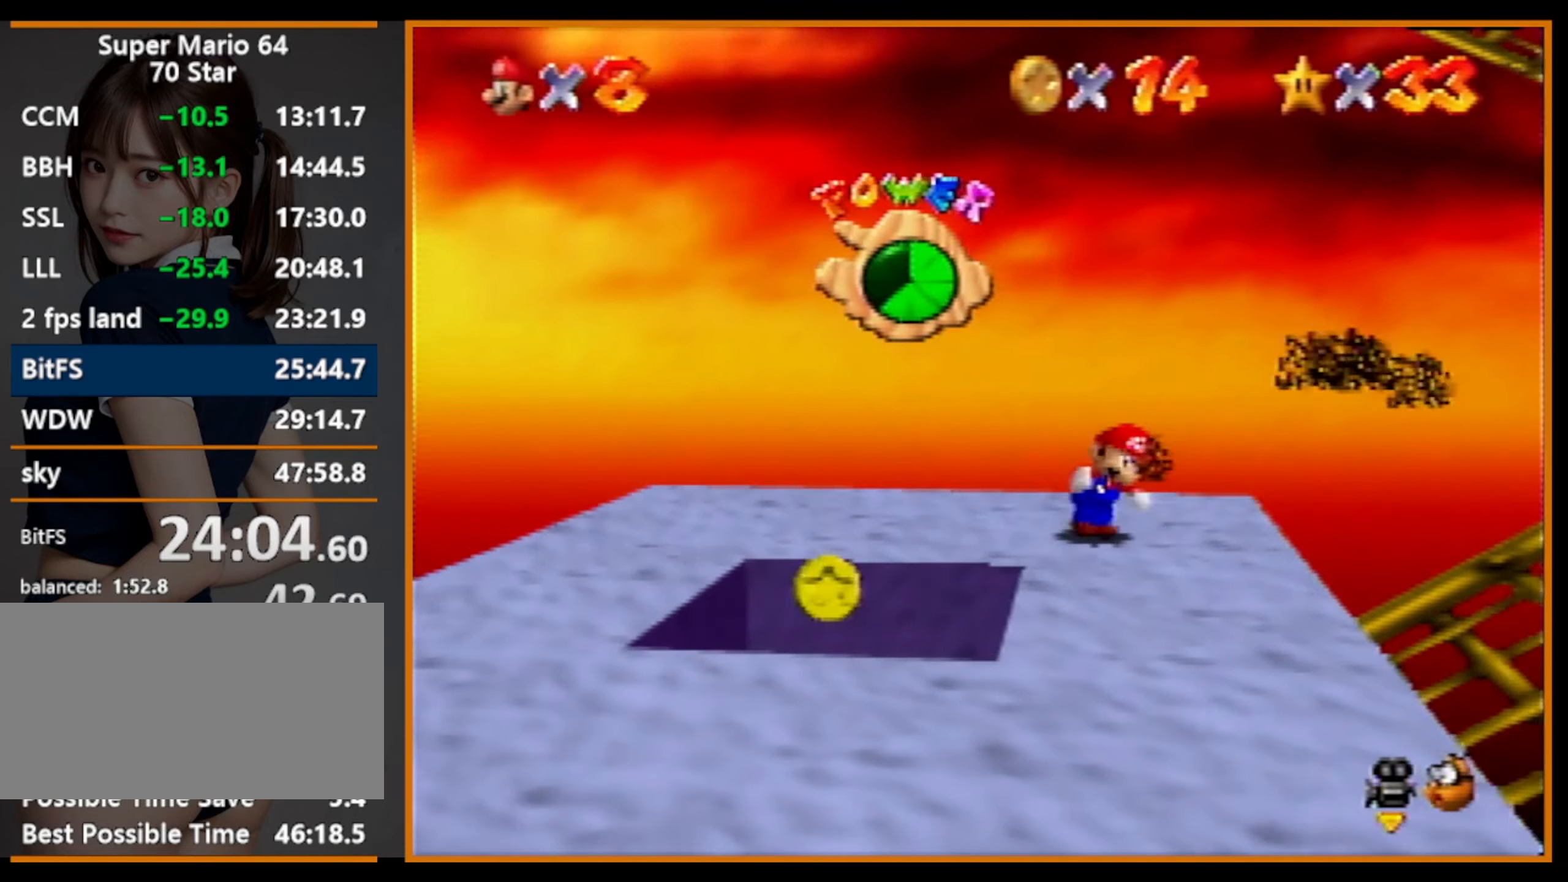
{"buttons": ["C_RIGHT"], "left_stick": "down-right", "events": [[200, "Z", "down"], [267, "A", "down"], [333, "A", "up"], [367, "Z", "up"], [400, "C_RIGHT", "down"]]}
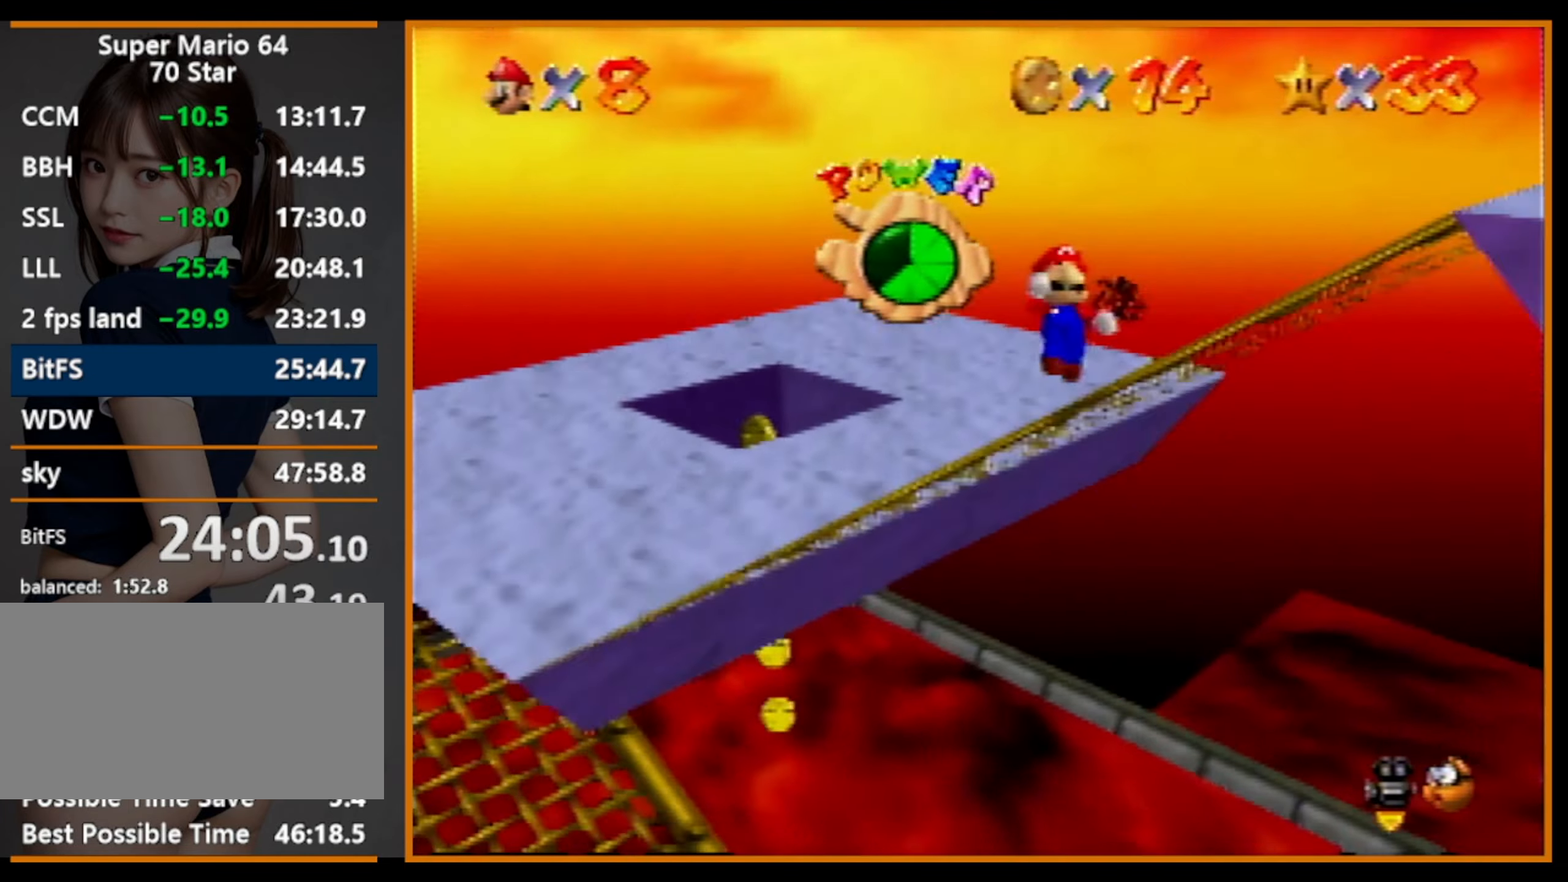
{"buttons": [], "left_stick": "down-right", "events": [[33, "C_RIGHT", "up"]]}
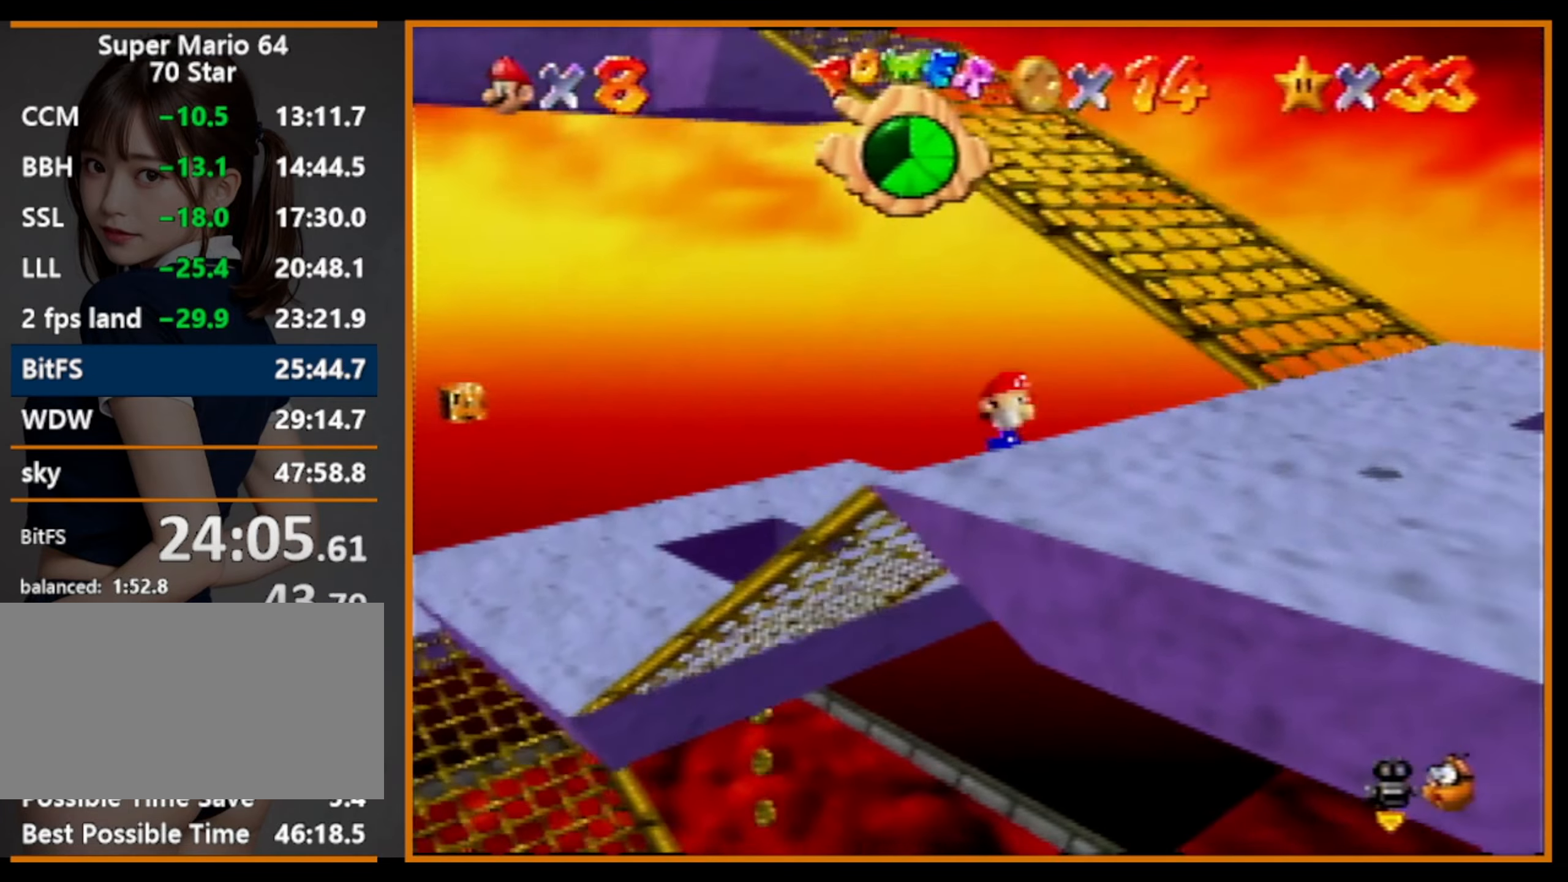
{"buttons": [], "left_stick": "down", "events": [[500, "left_stick", "down"]]}
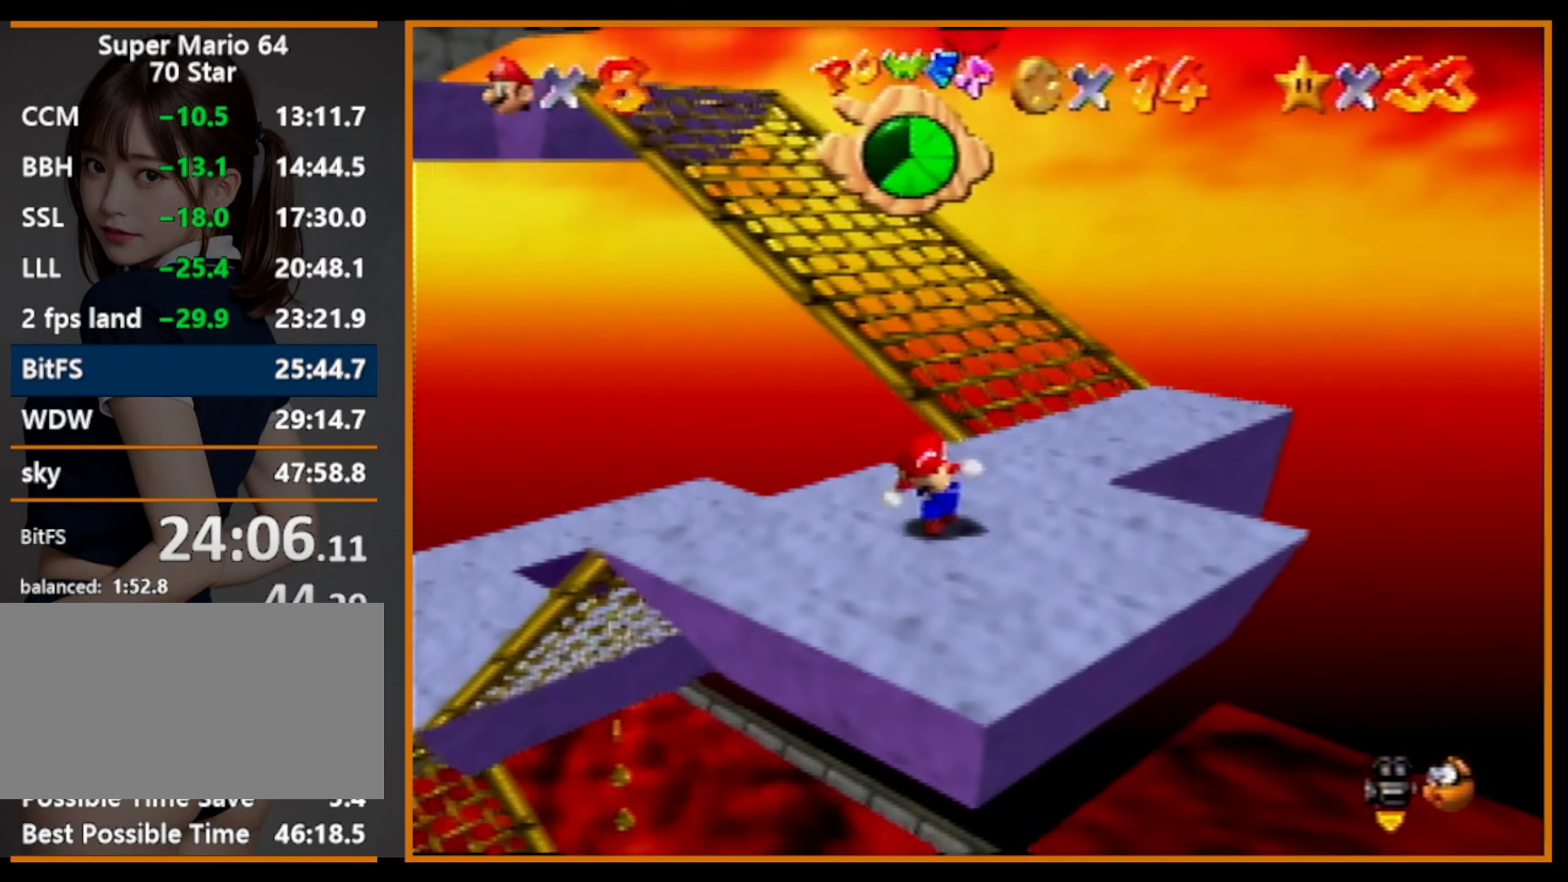
{"buttons": ["A"], "left_stick": "up", "events": [[167, "left_stick", "up"], [267, "A", "down"]]}
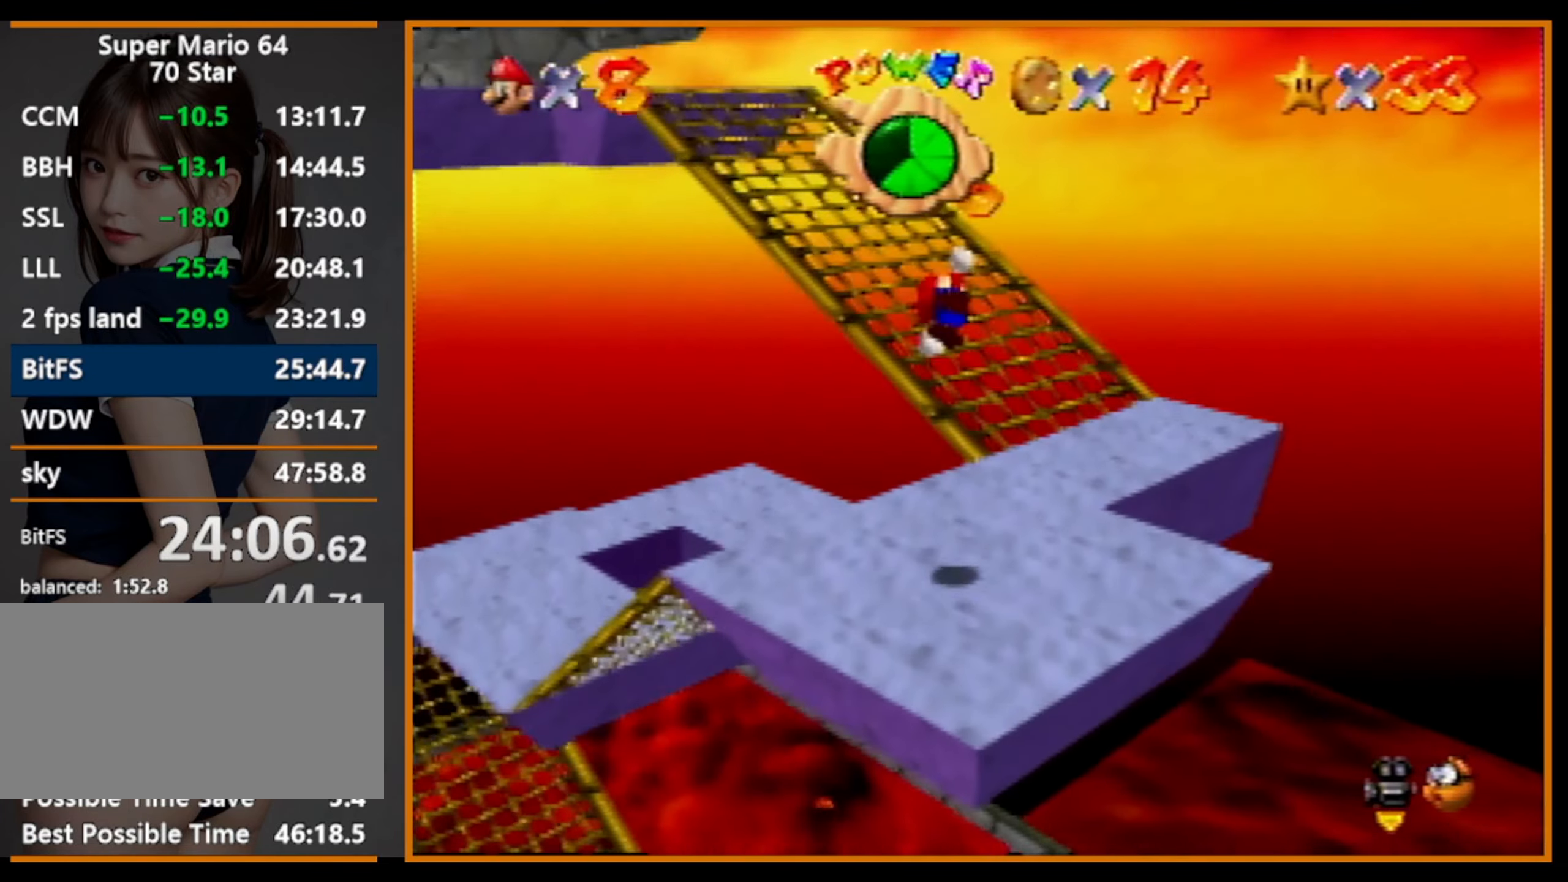
{"buttons": ["B"], "left_stick": "up", "events": [[33, "A", "up"], [433, "B", "down"]]}
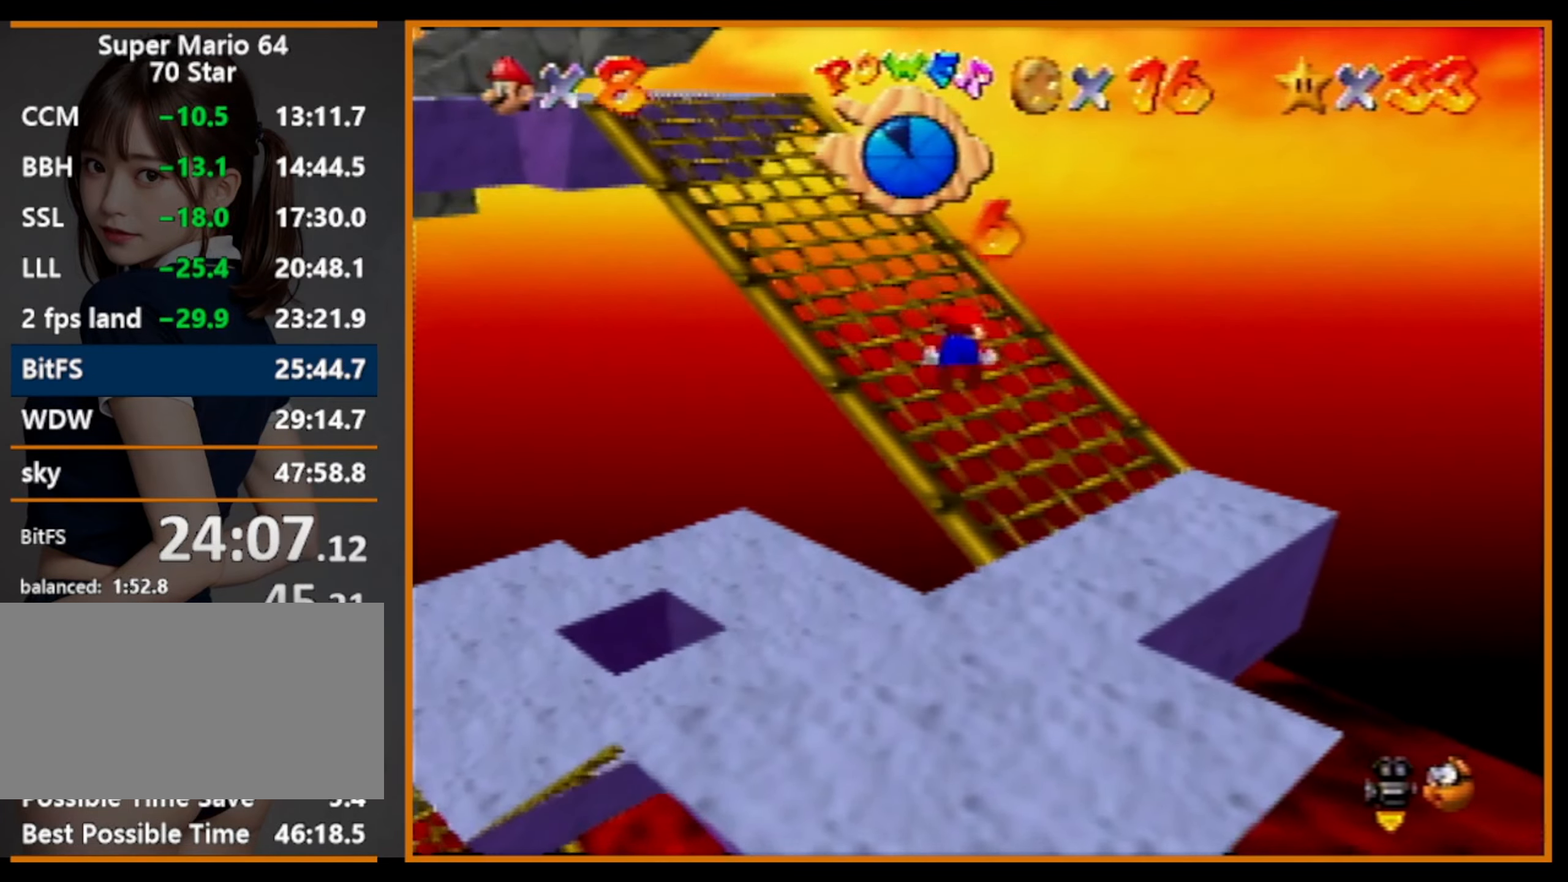
{"buttons": ["C_LEFT"], "left_stick": "up-left", "events": [[67, "B", "up"], [267, "B", "down"], [333, "B", "up"], [400, "C_LEFT", "down"], [467, "left_stick", "up-left"]]}
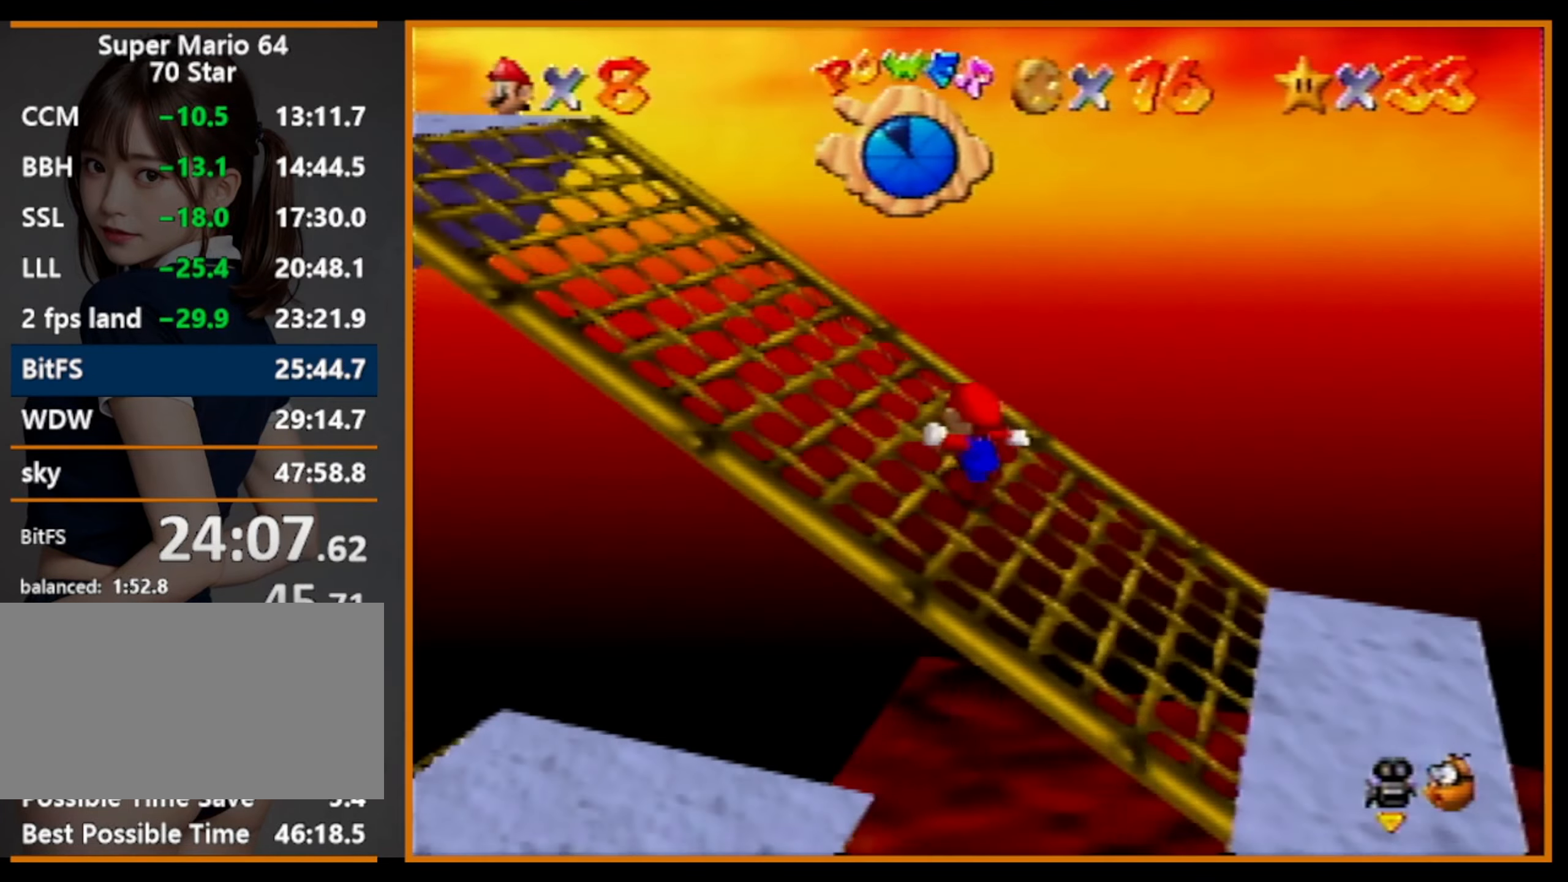
{"buttons": [], "left_stick": "right", "events": [[33, "C_LEFT", "up"], [233, "left_stick", "left"], [433, "left_stick", "right"]]}
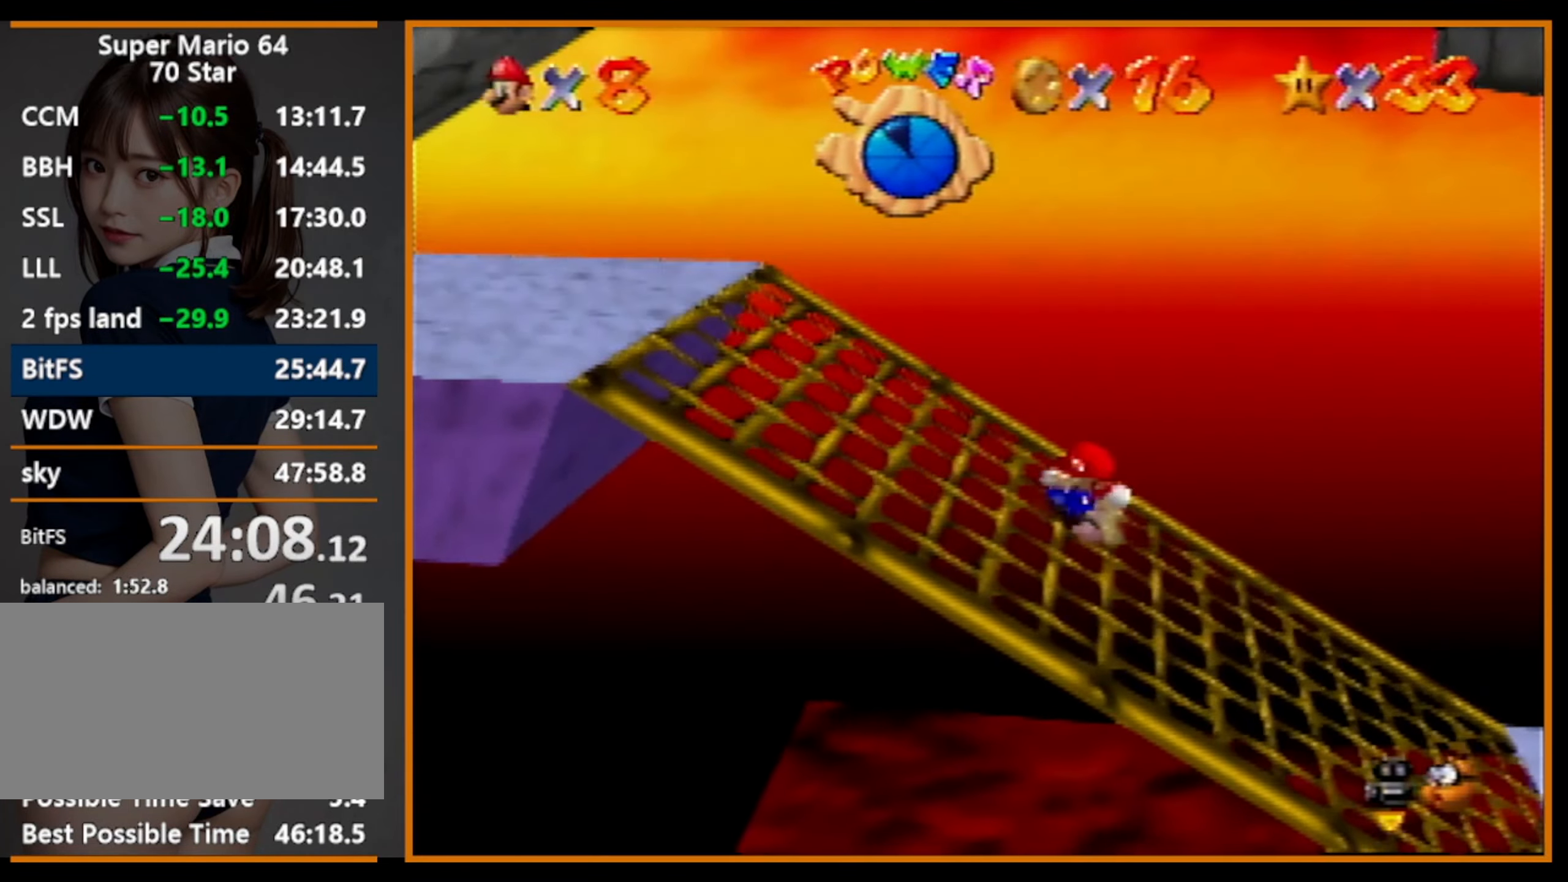
{"buttons": ["A"], "left_stick": "right", "events": [[400, "A", "down"]]}
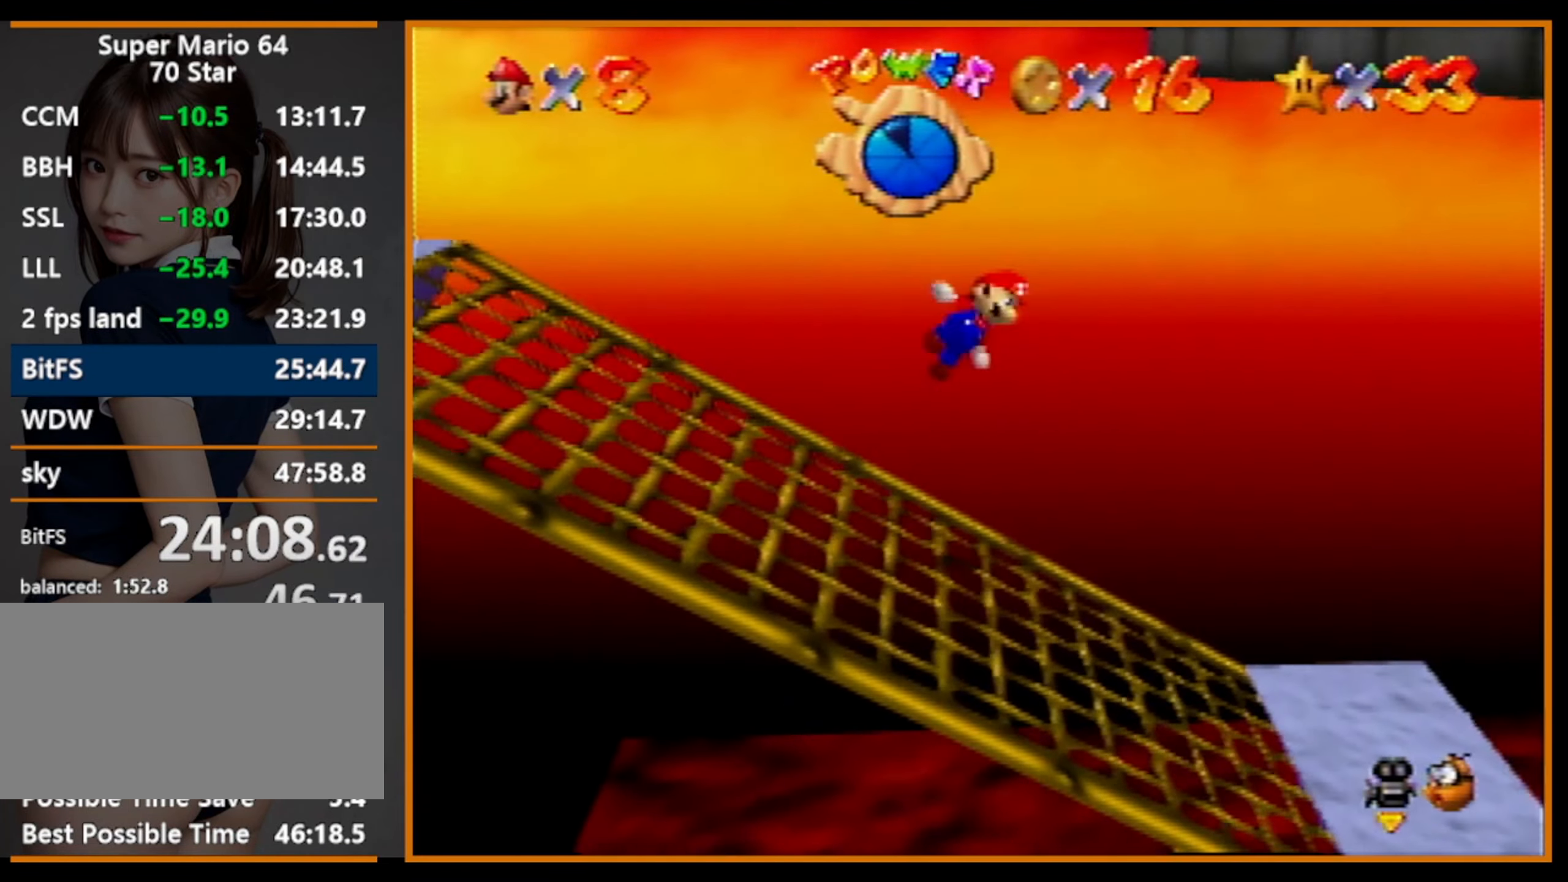
{"buttons": [], "left_stick": "right", "events": [[200, "A", "up"]]}
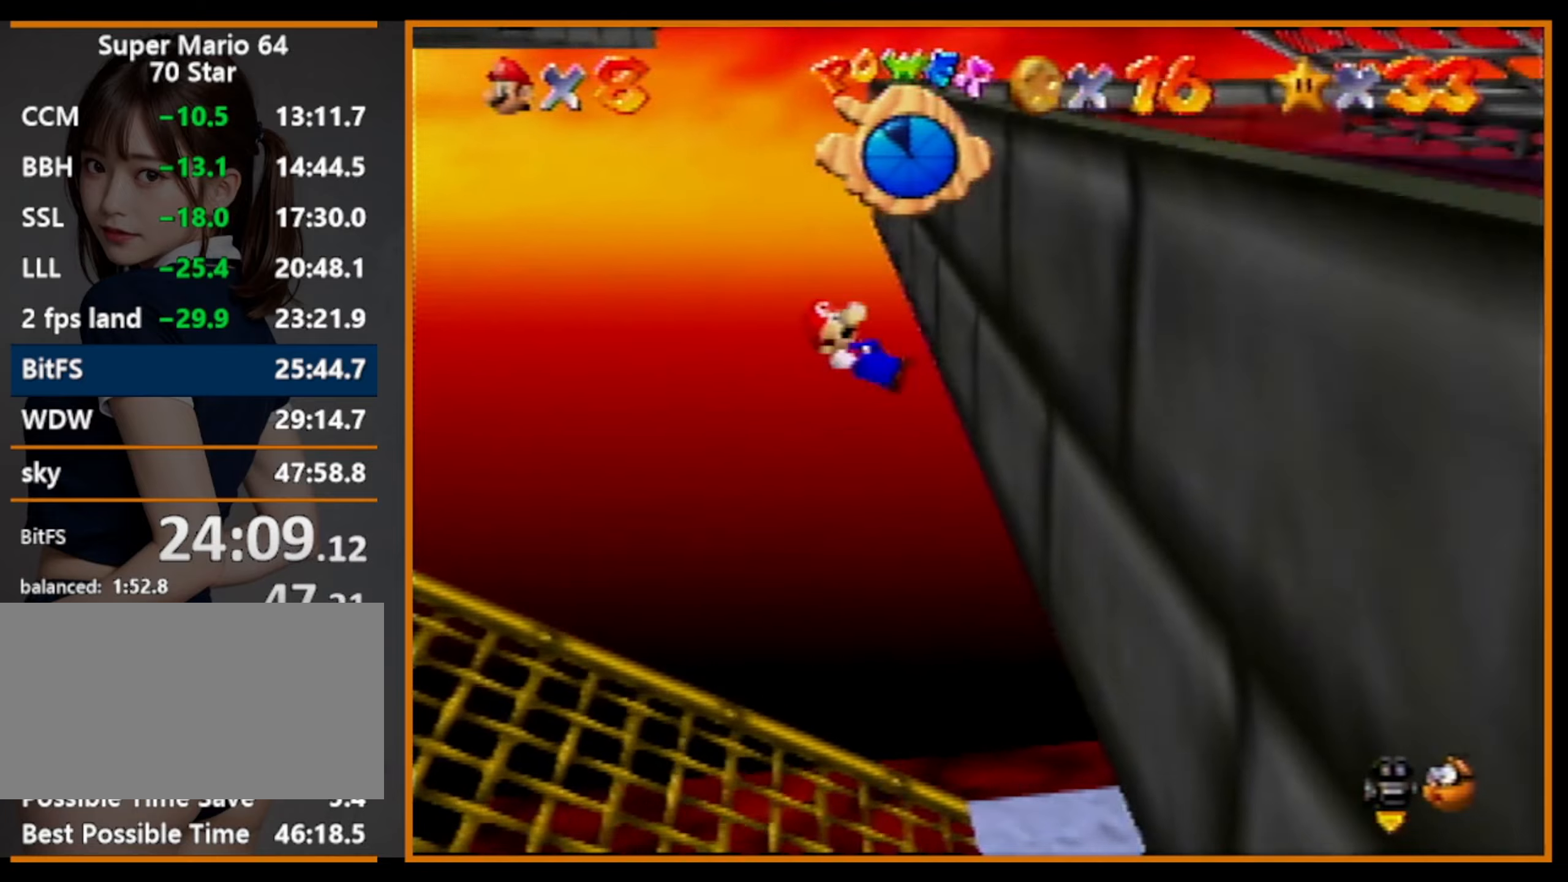
{"buttons": ["A"], "left_stick": "right", "events": [[133, "A", "down"], [133, "left_stick", "left"], [400, "A", "up"], [466, "left_stick", "right"], [500, "A", "down"]]}
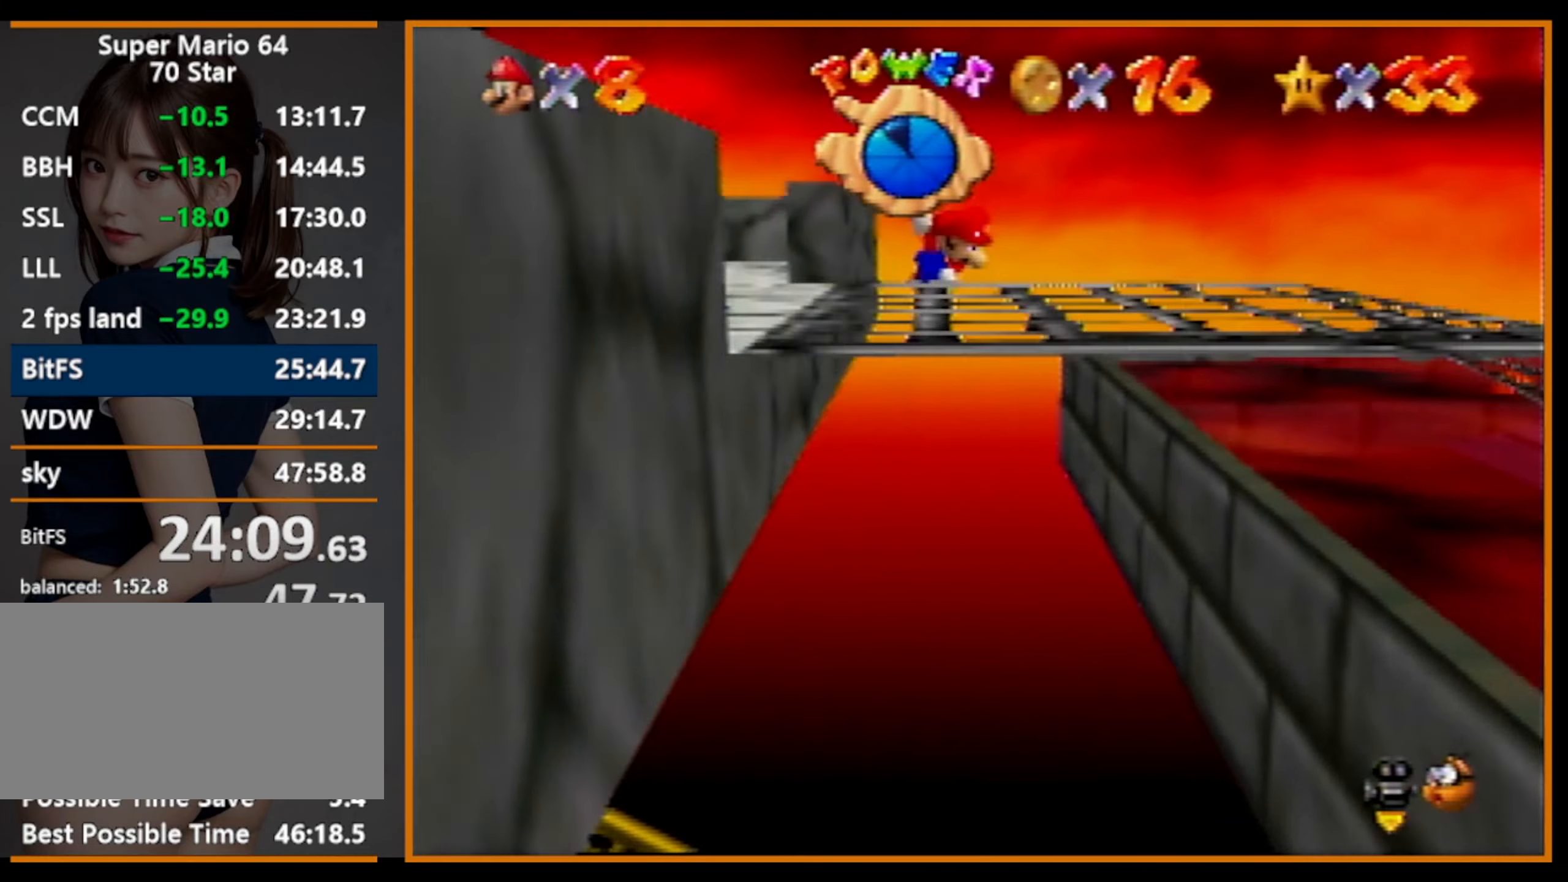
{"buttons": [], "left_stick": "right", "events": [[200, "A", "up"], [300, "B", "down"], [433, "B", "up"]]}
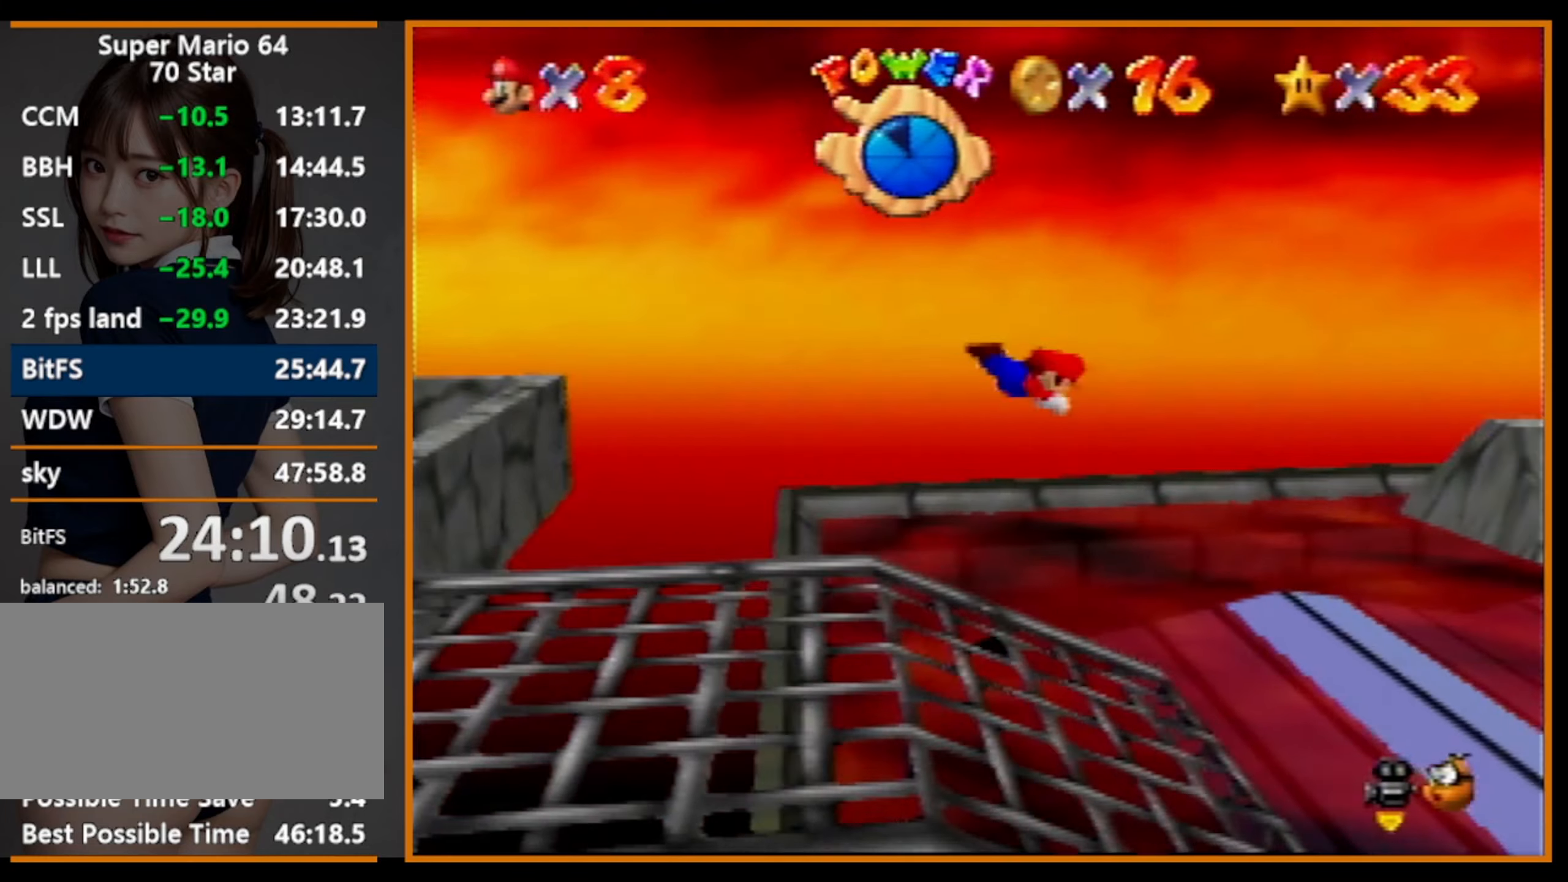
{"buttons": [], "left_stick": "right", "events": [[300, "B", "down"], [366, "A", "down"], [366, "B", "up"], [500, "A", "up"]]}
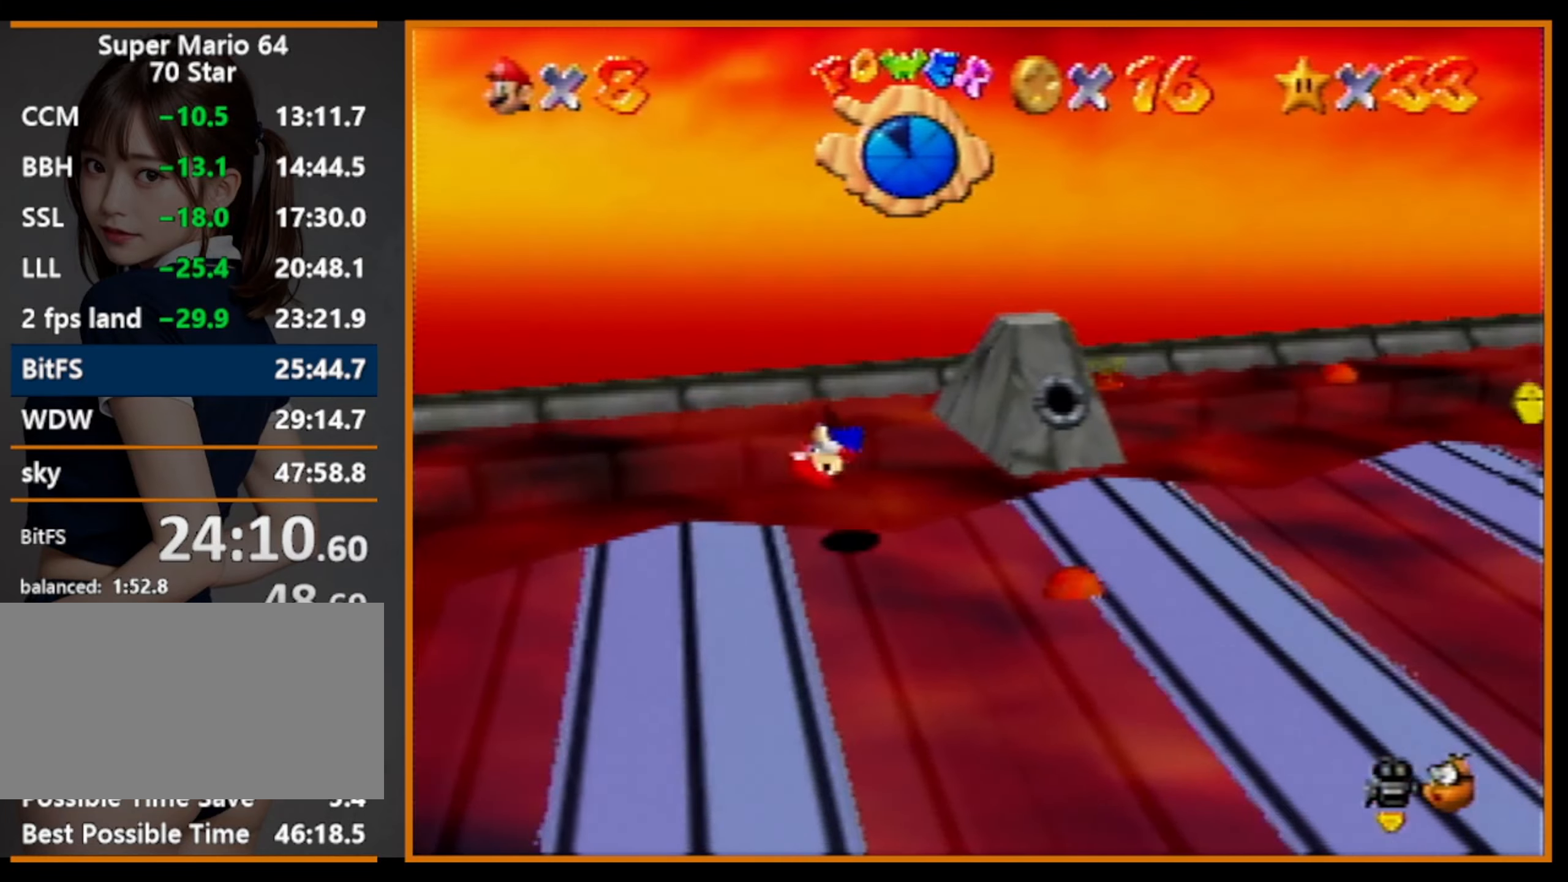
{"buttons": ["A"], "left_stick": "right", "events": [[400, "A", "down"]]}
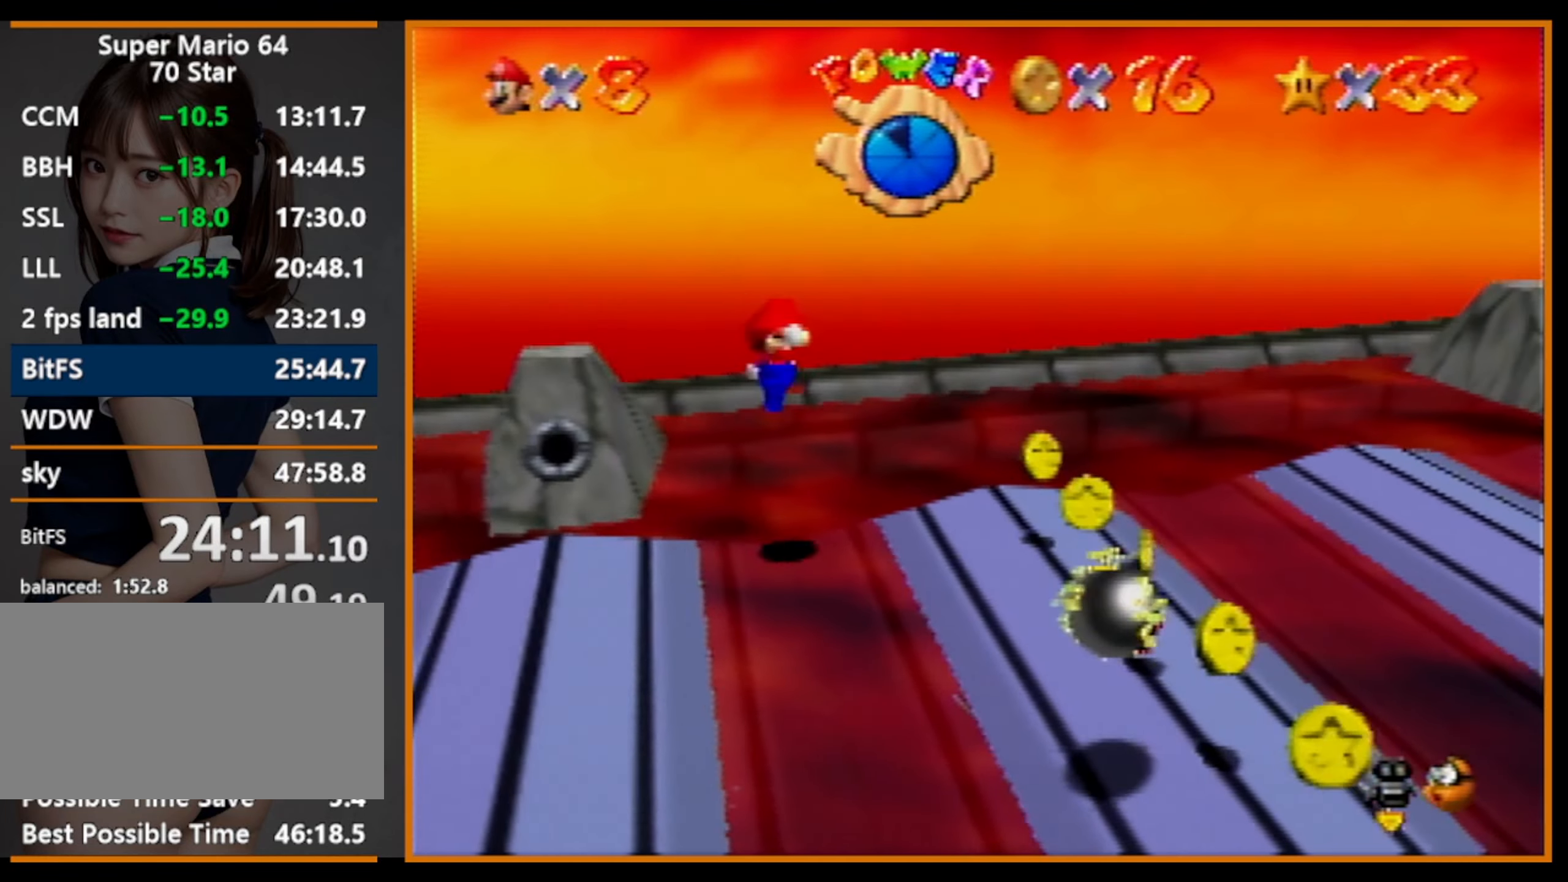
{"buttons": [], "left_stick": "right", "events": [[300, "B", "down"], [333, "A", "up"], [366, "B", "up"]]}
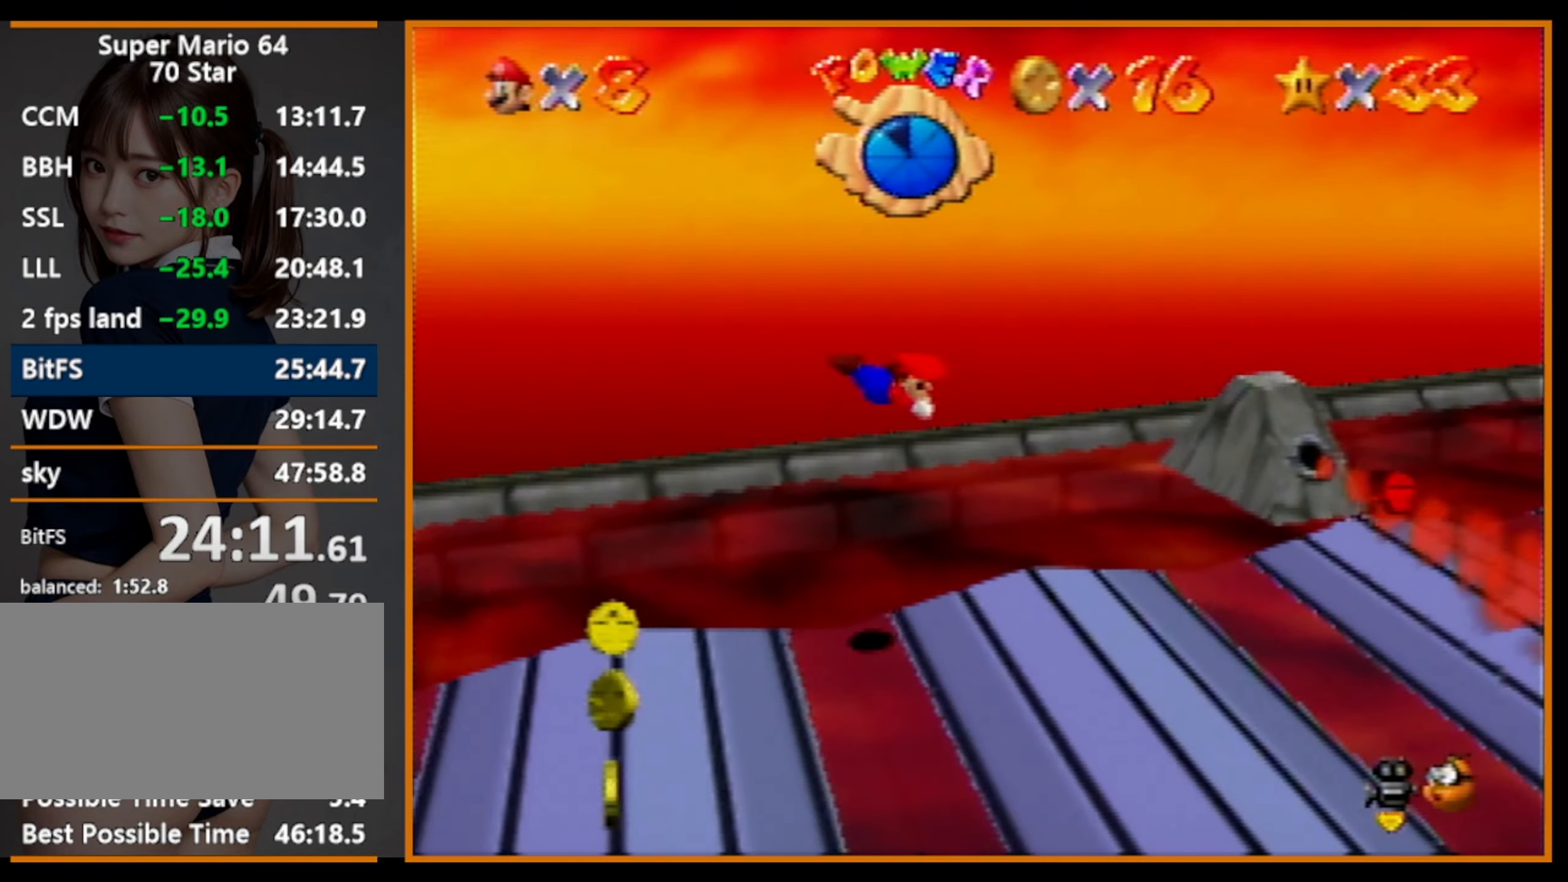
{"buttons": [], "left_stick": "right", "events": [[433, "A", "down"], [500, "A", "up"]]}
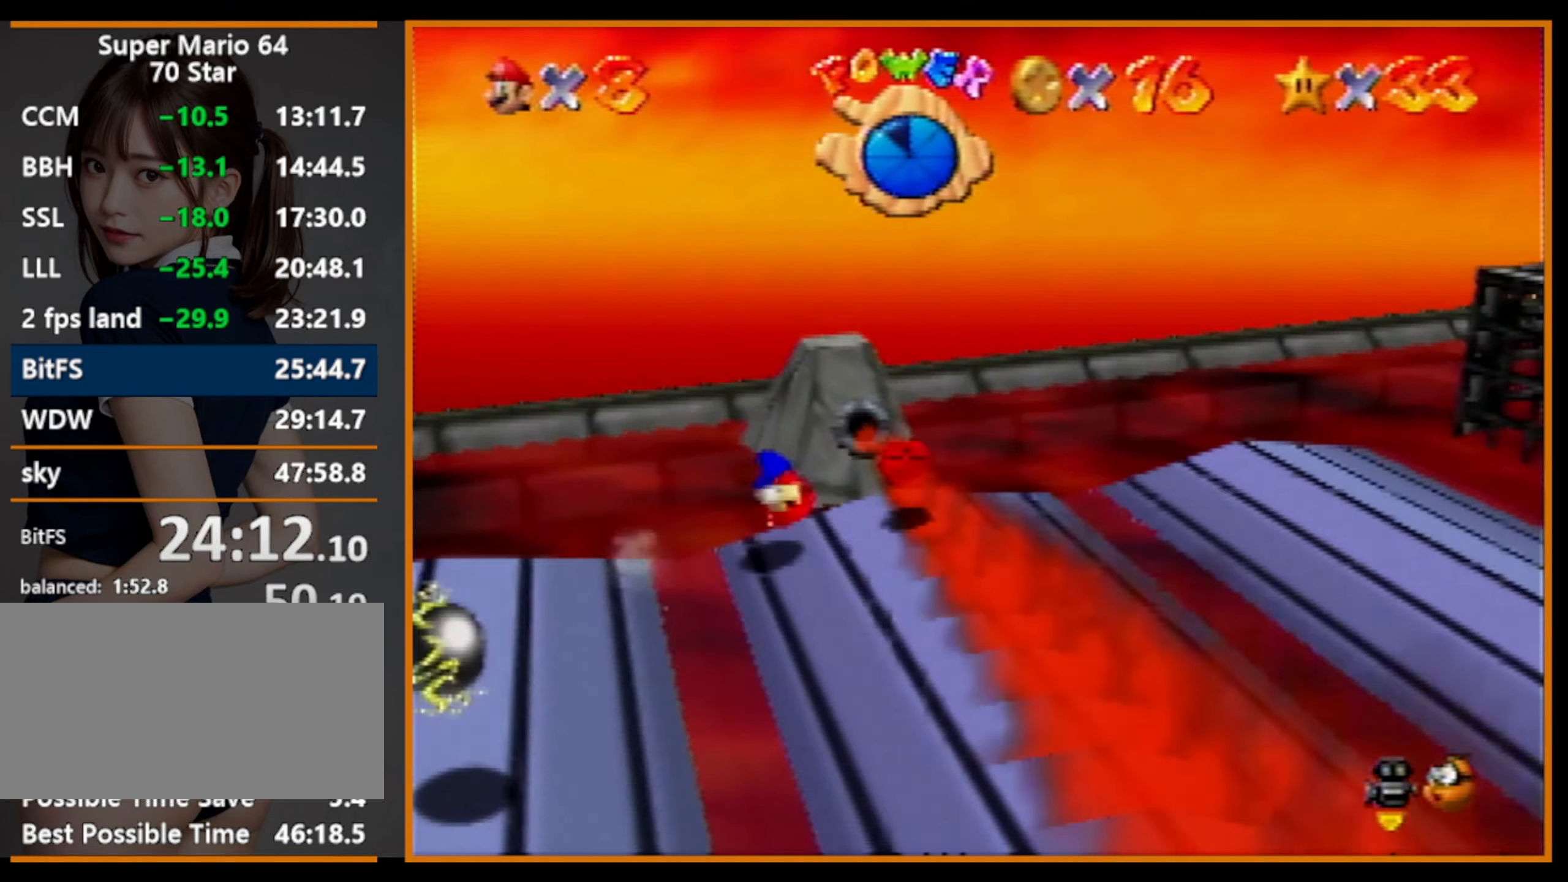
{"buttons": [], "left_stick": "down", "events": [[33, "C_RIGHT", "down"], [133, "C_RIGHT", "up"], [300, "left_stick", "down"]]}
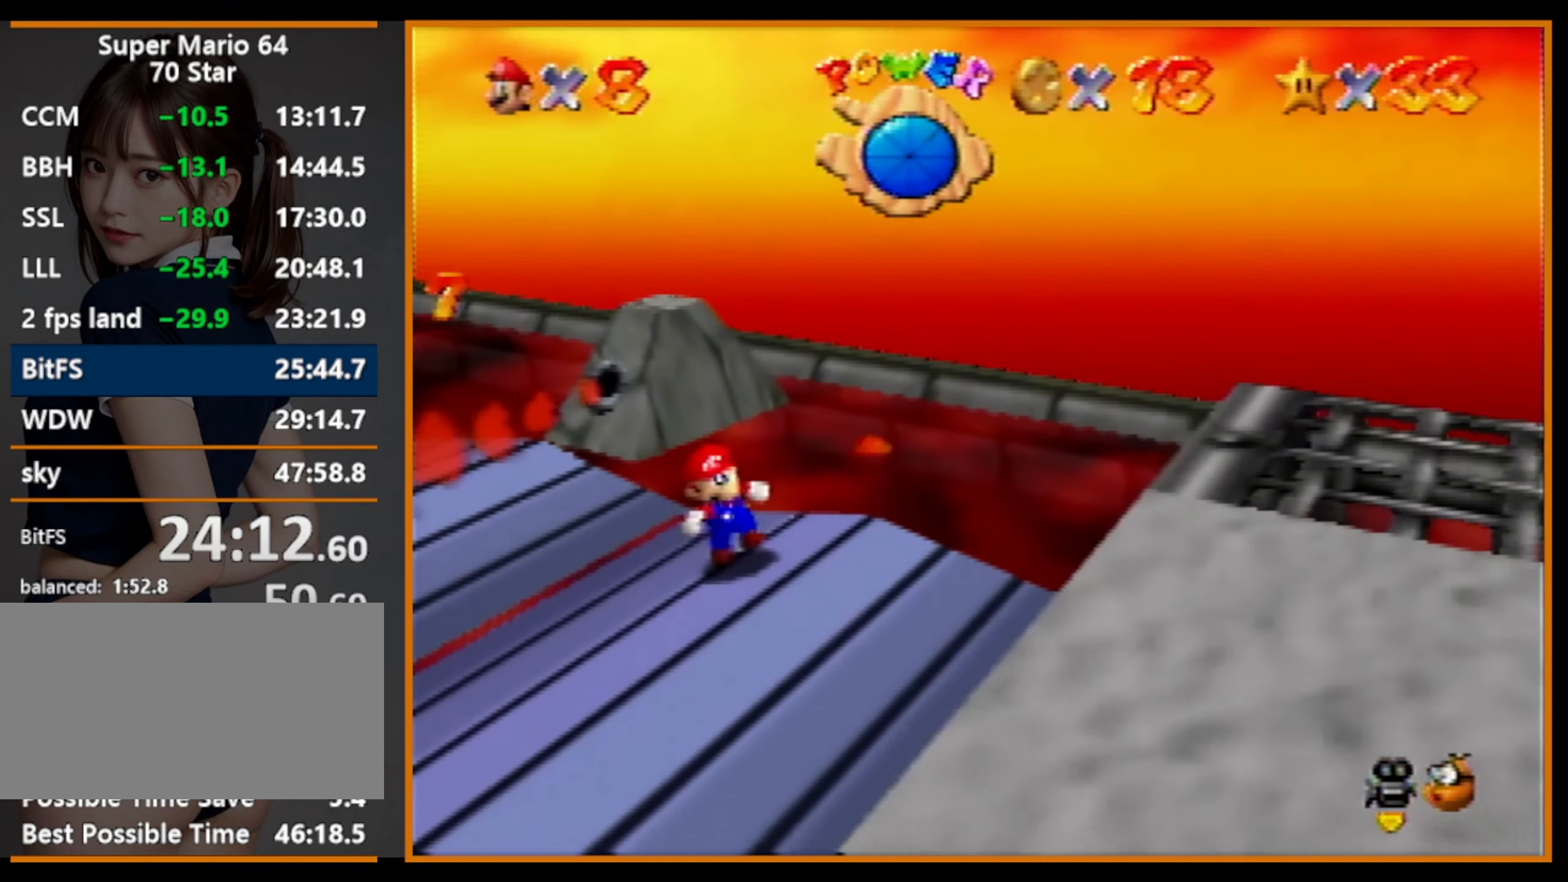
{"buttons": [], "left_stick": "down-right", "events": [[133, "Z", "down"], [166, "A", "down"], [233, "A", "up"], [300, "C_DOWN", "down"], [333, "C_LEFT", "down"], [433, "left_stick", "down-right"], [466, "C_DOWN", "up"], [466, "C_LEFT", "up"], [466, "Z", "up"]]}
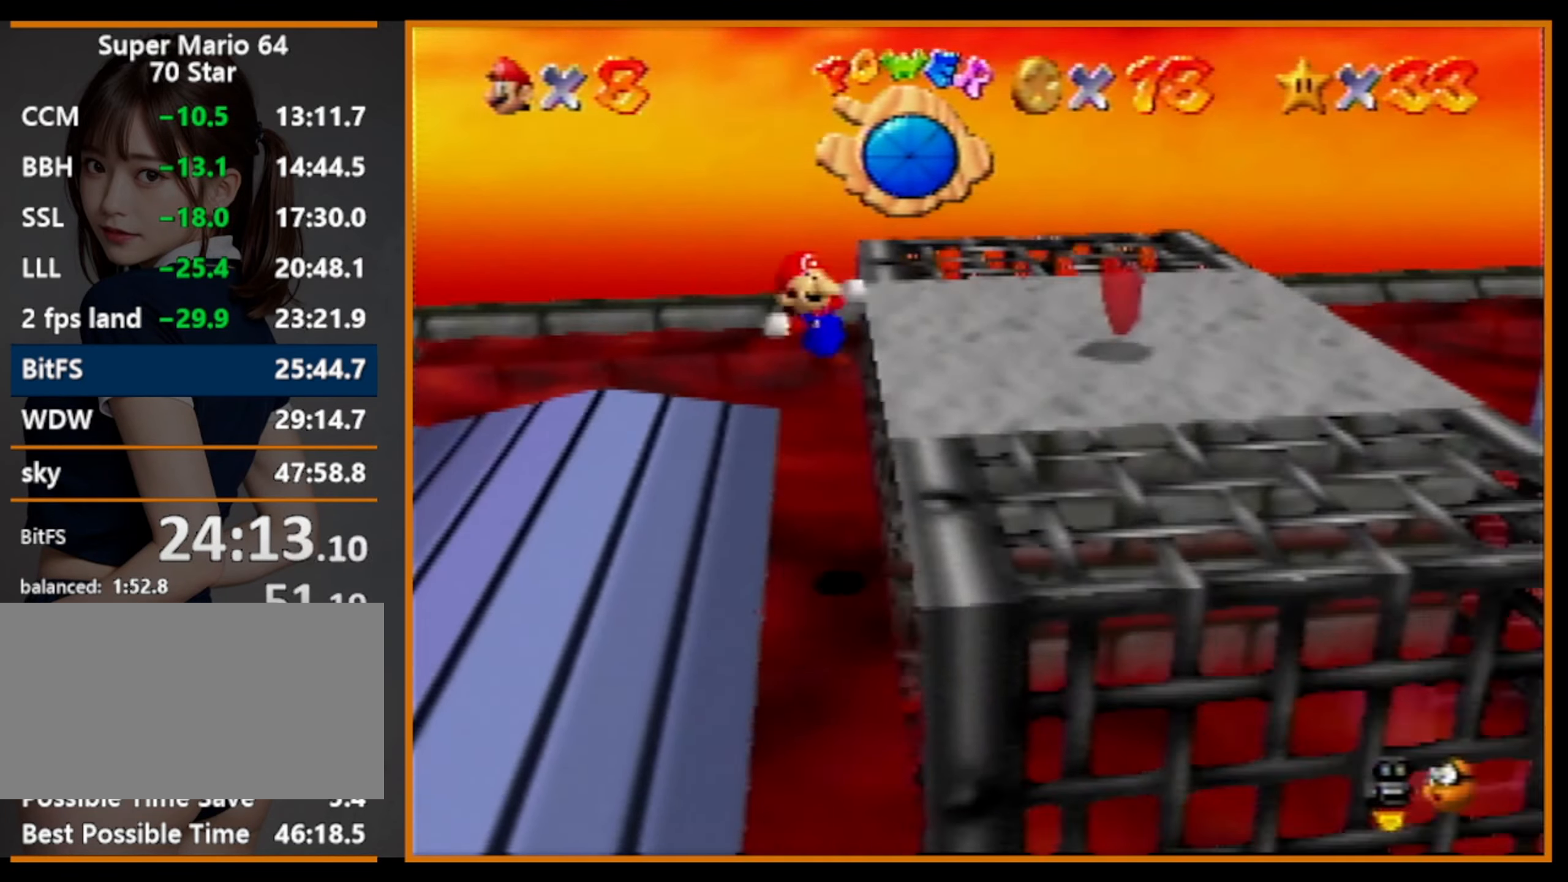
{"buttons": ["Z"], "left_stick": "right", "events": [[100, "left_stick", "right"], [500, "Z", "down"]]}
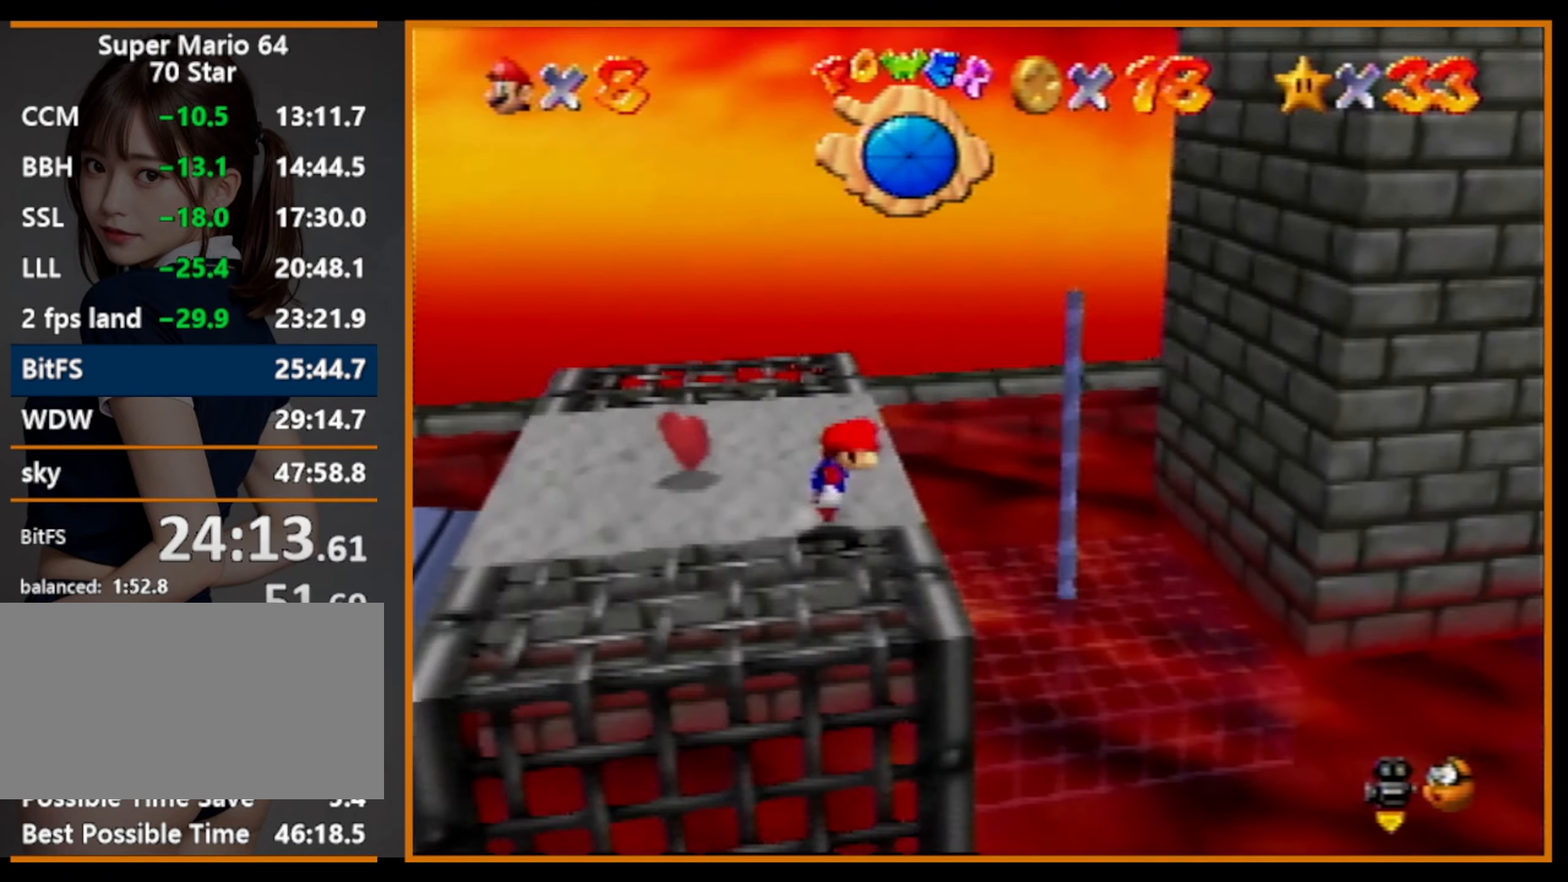
{"buttons": ["Z"], "left_stick": "right", "events": [[33, "A", "down"], [133, "A", "up"]]}
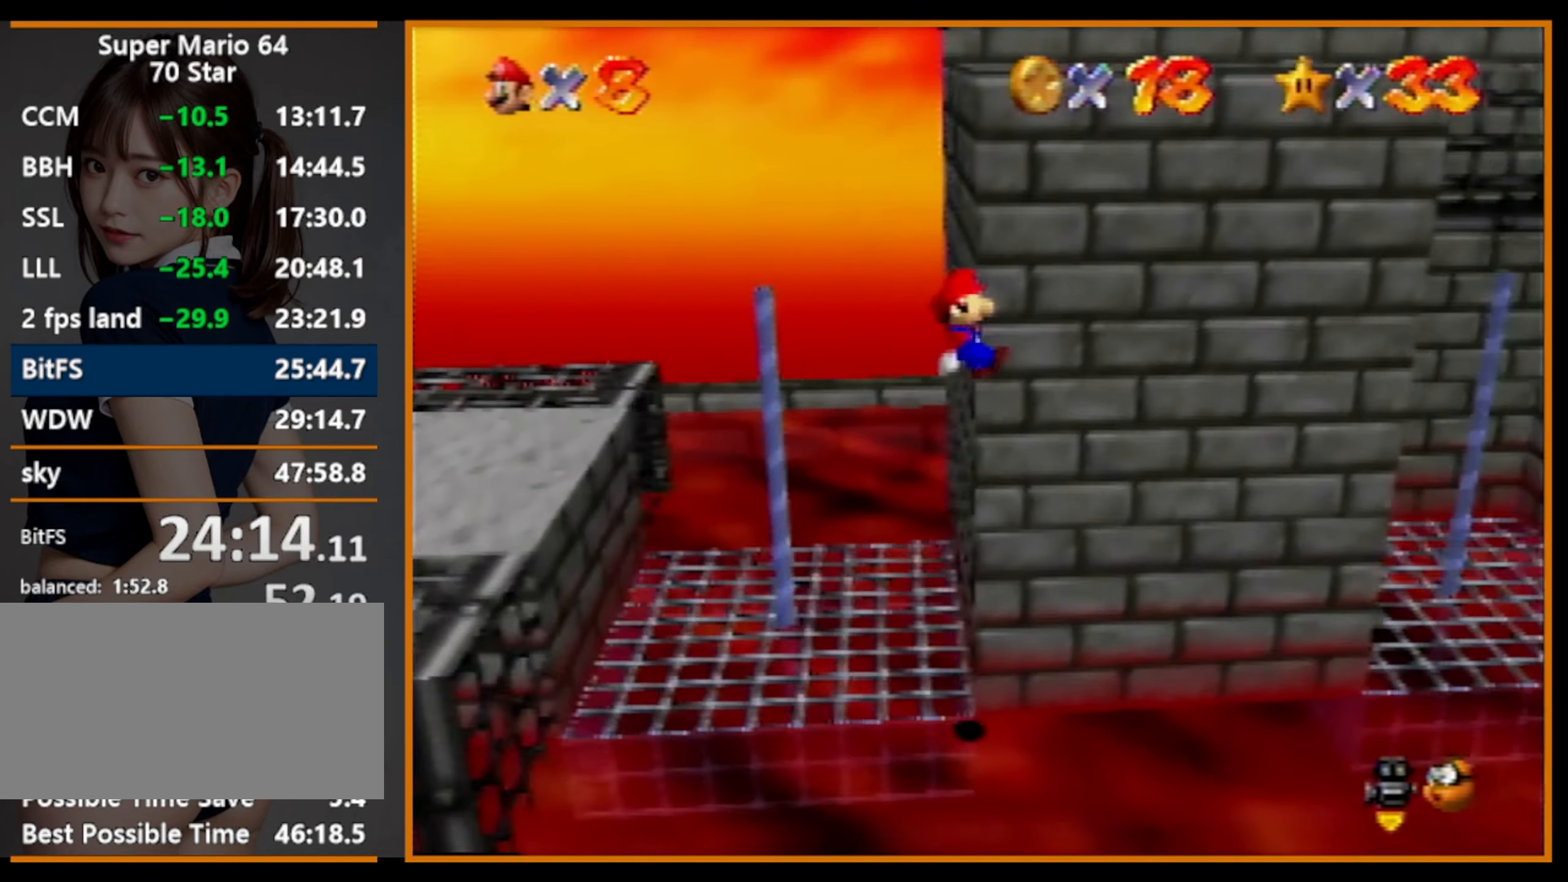
{"buttons": ["Z"], "left_stick": "up-right", "events": [[100, "left_stick", "up-right"]]}
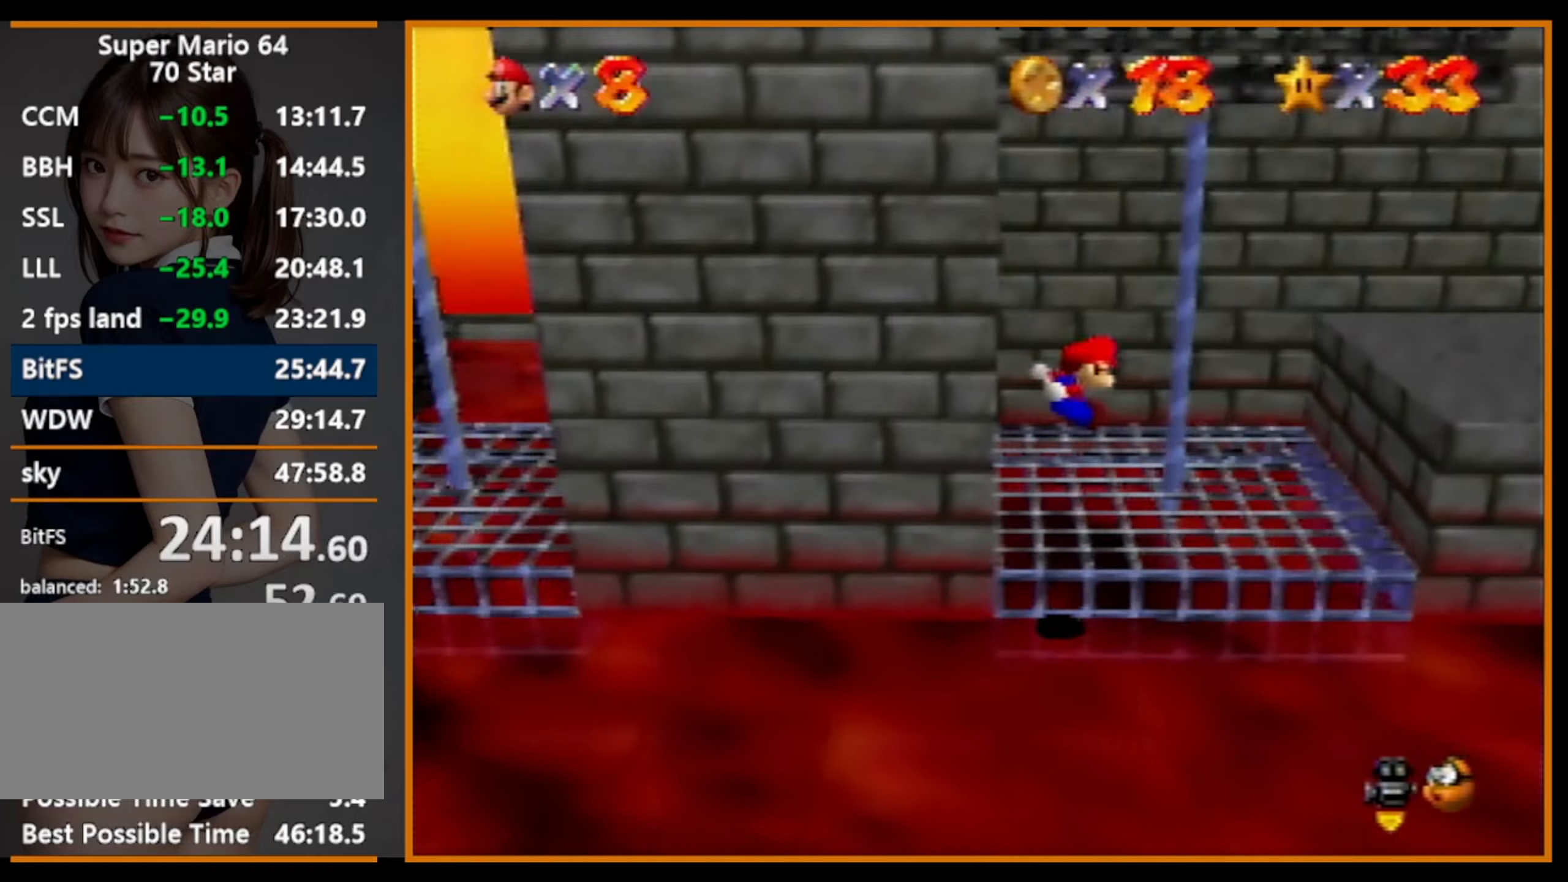
{"buttons": [], "left_stick": "right", "events": [[300, "A", "down"], [334, "left_stick", "right"], [400, "A", "up"], [434, "Z", "up"]]}
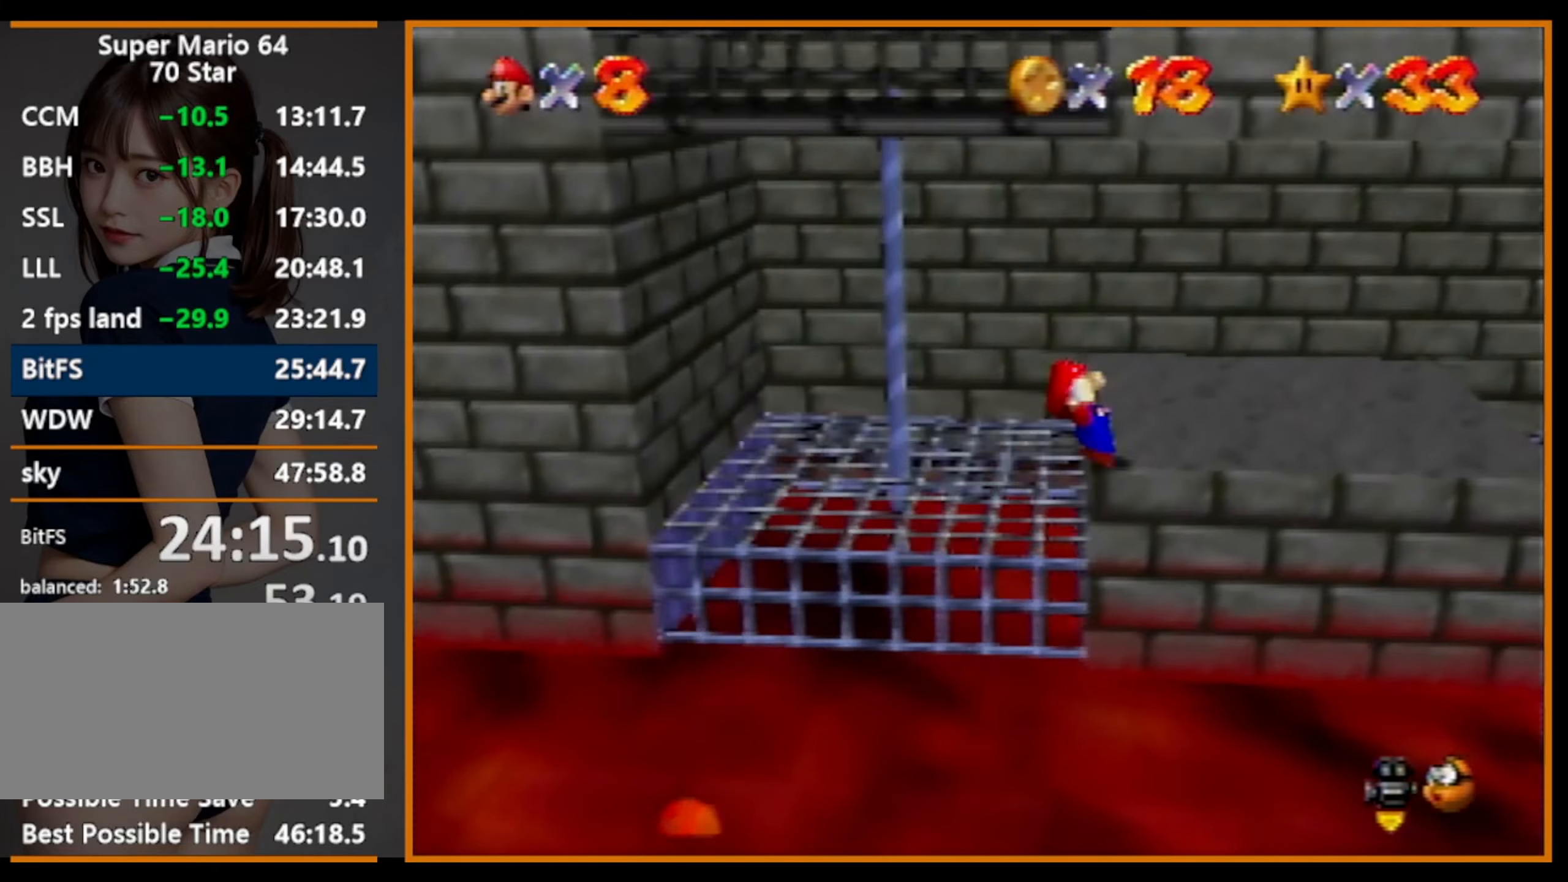
{"buttons": [], "left_stick": "right", "events": []}
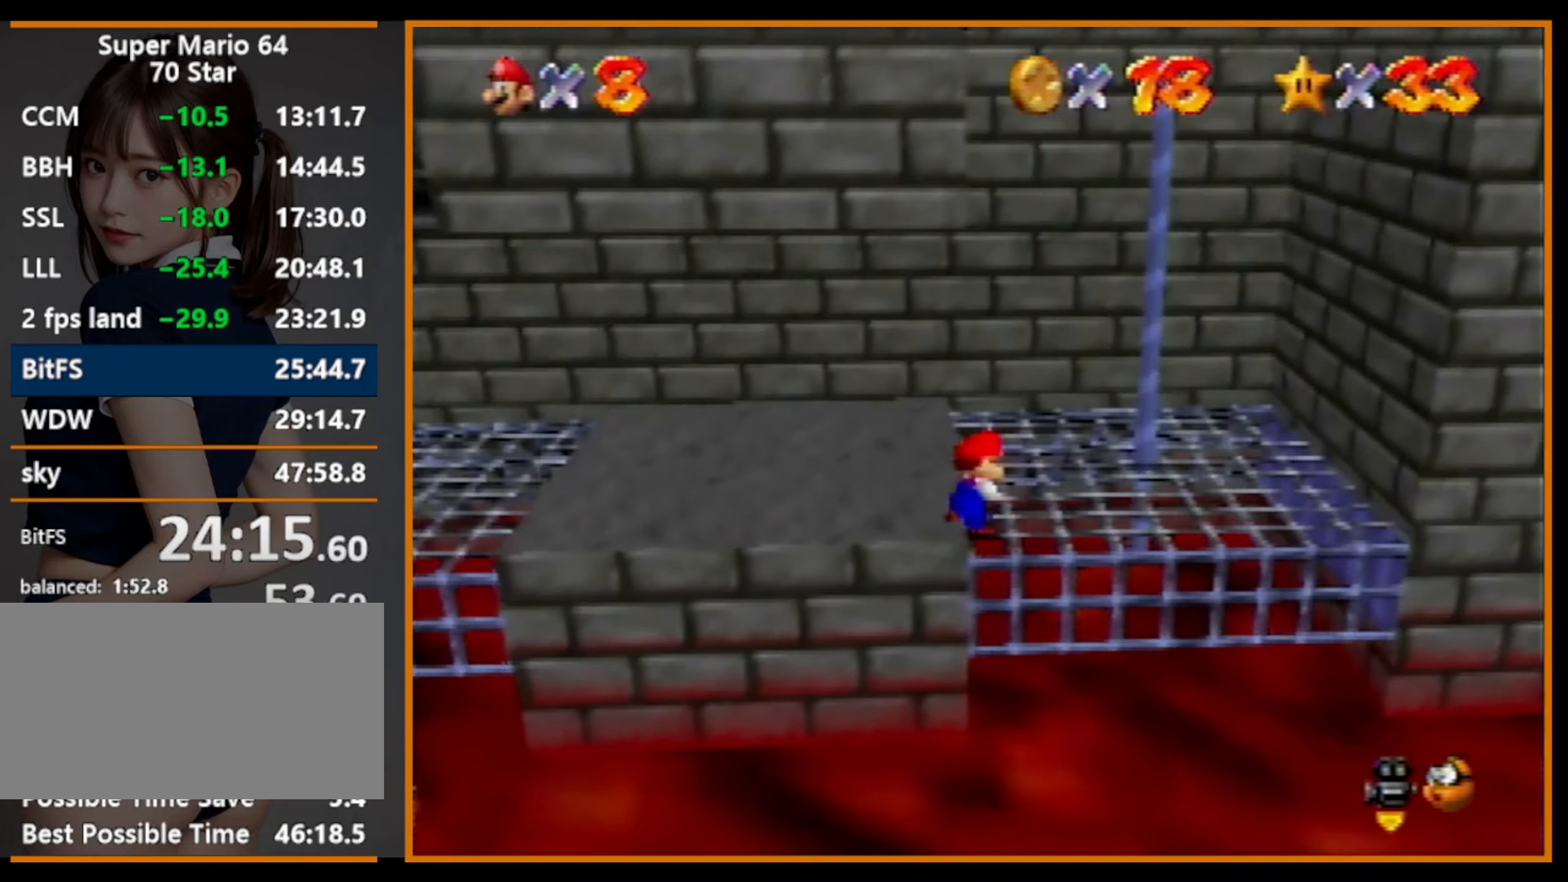
{"buttons": [], "left_stick": "up", "events": [[67, "left_stick", "up"], [200, "left_stick", "down-right"], [267, "A", "down"], [334, "A", "up"], [334, "left_stick", "up"]]}
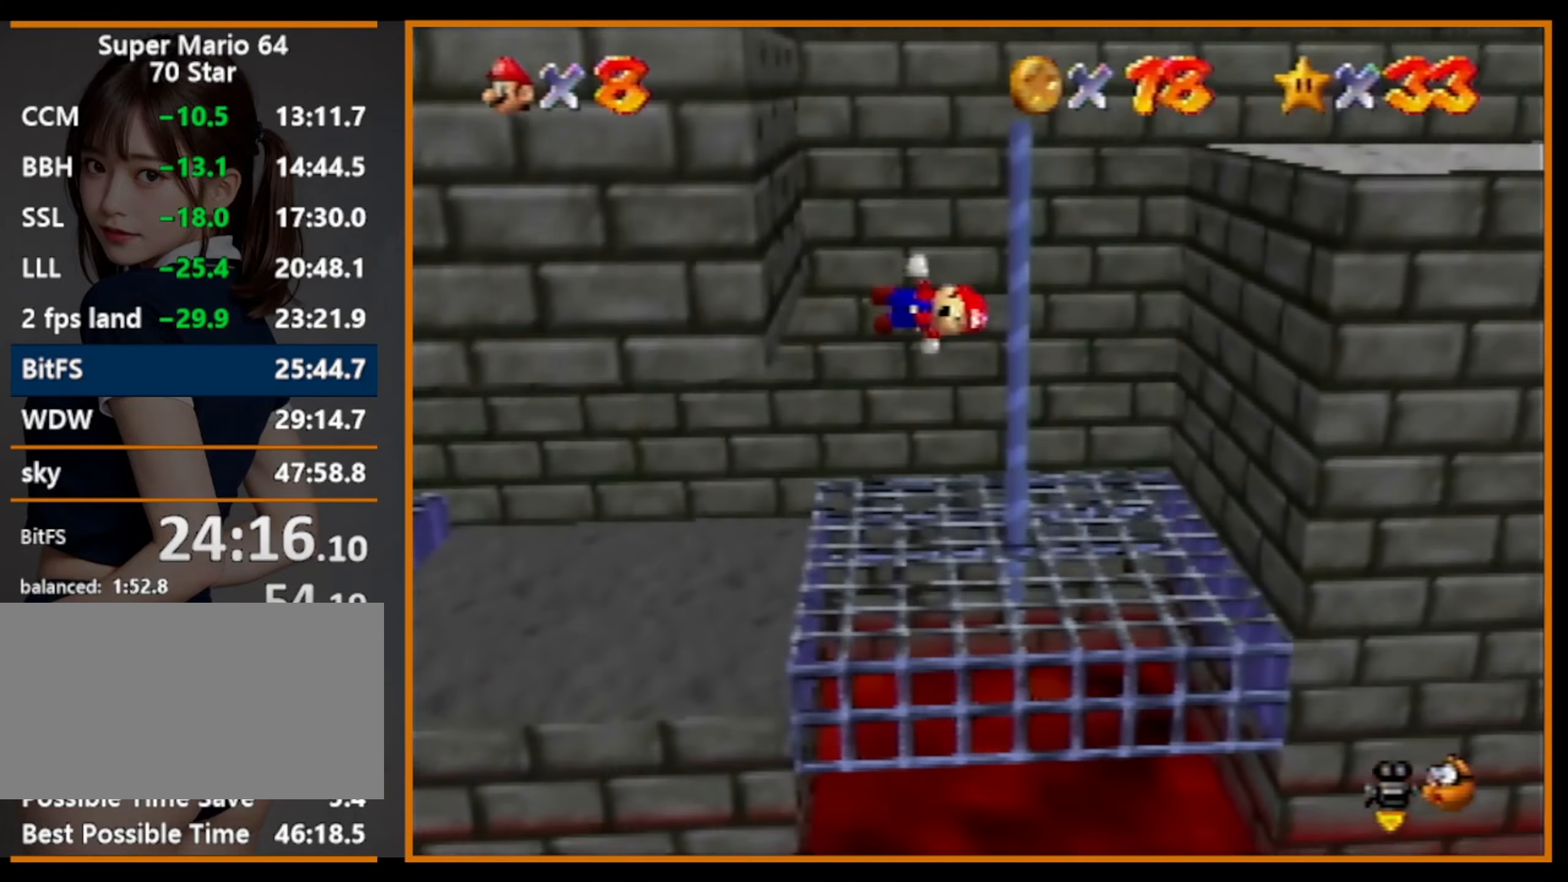
{"buttons": [], "left_stick": "up", "events": [[34, "left_stick", "up-right"], [300, "left_stick", "up"]]}
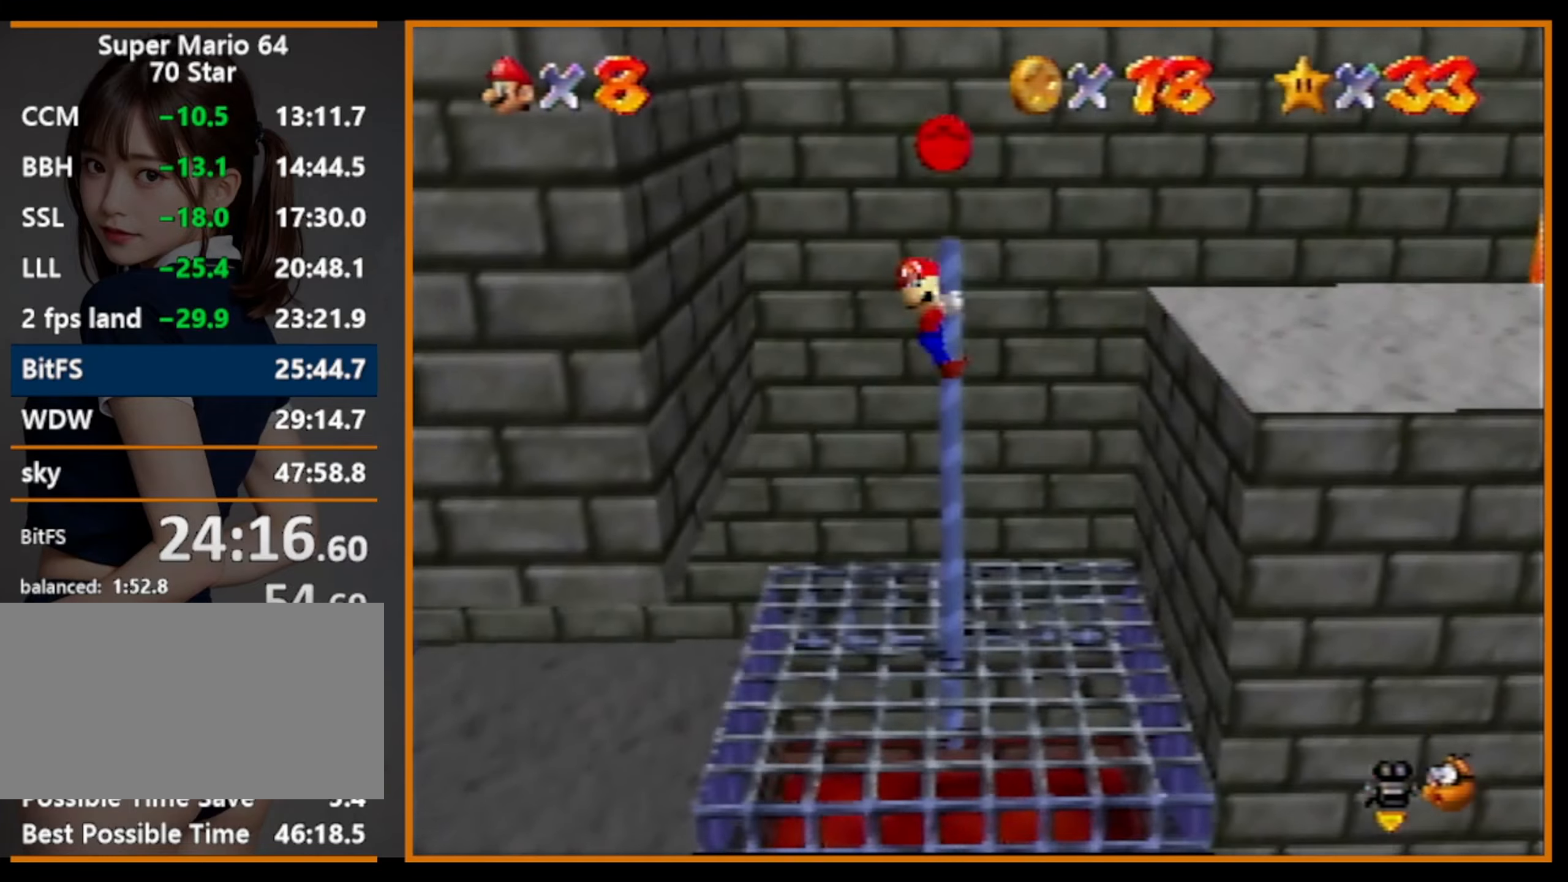
{"buttons": ["A"], "left_stick": "up", "events": [[234, "A", "down"]]}
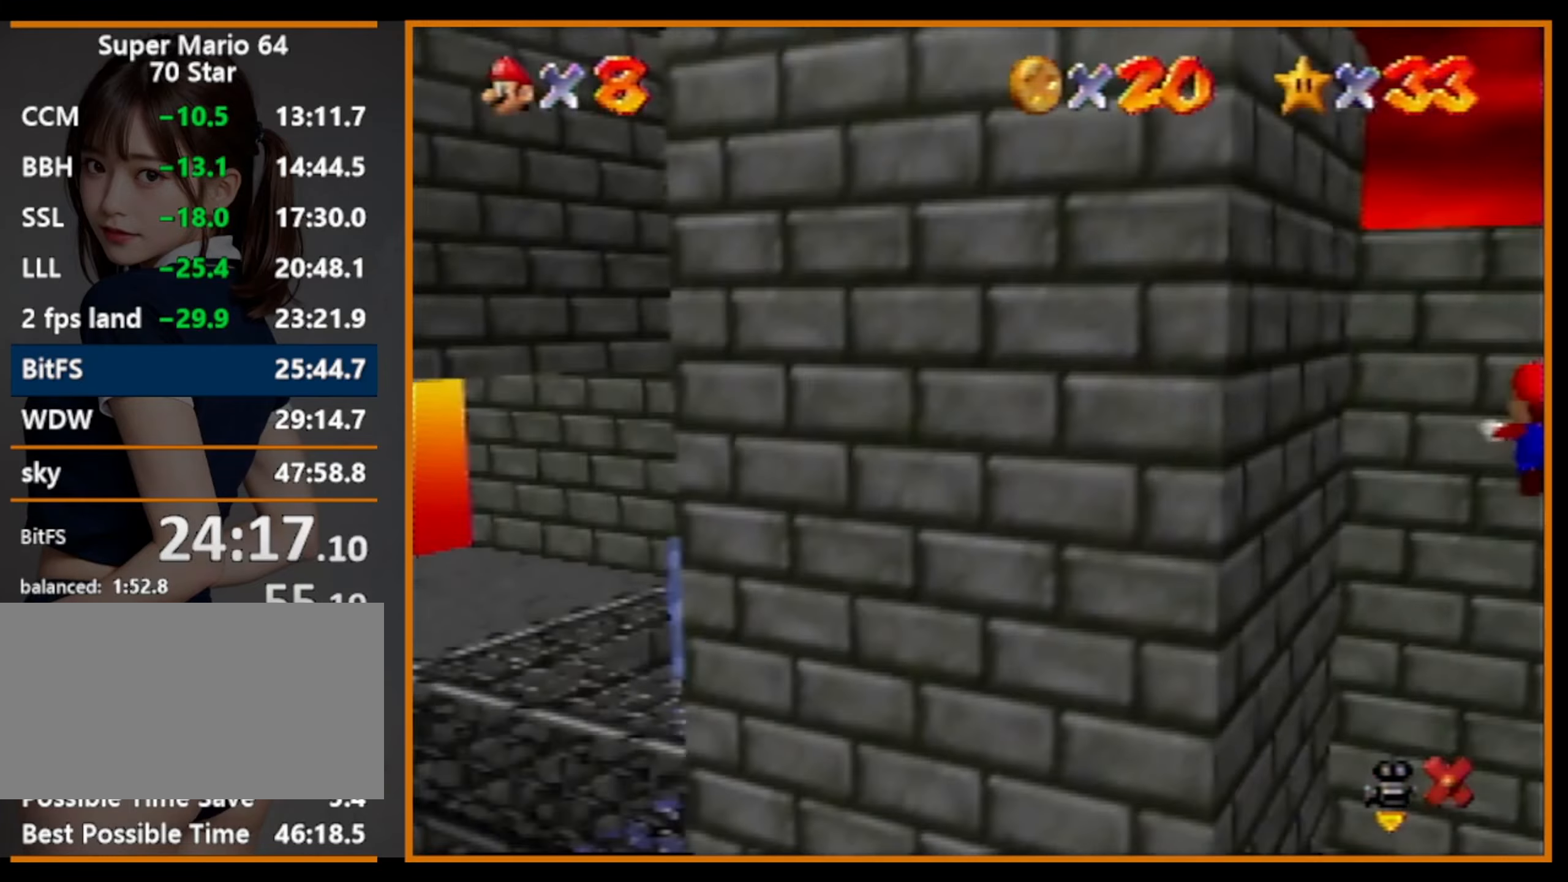
{"buttons": ["A"], "left_stick": "center", "events": [[234, "left_stick", "center"]]}